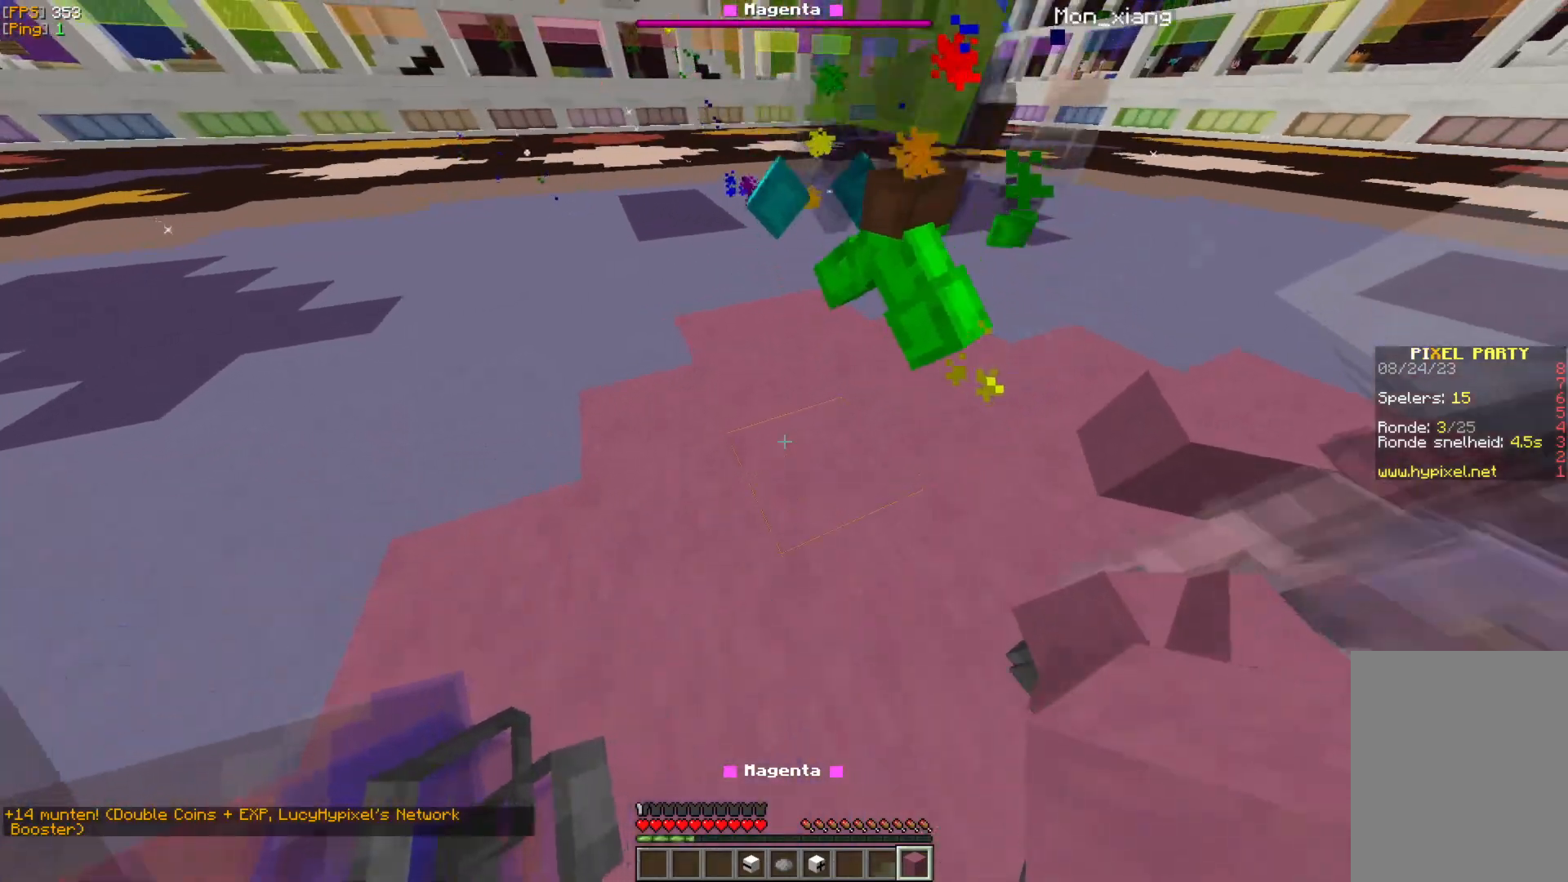
Gameplay with keyboard and mouse; each line is a JSON object with the keys and mouse buttons held at the frame after it. "events" lists presses ("down") and releases ("up") of "a", "d", "s", "w", "mouse_left" and "mouse_right" between this image and that frame as [ms after this image, input, new state], when the widget could be followed in between. "mouse_left", "mouse_right" = the "left", "right" buttons of the "mouse" list. No other keys are recorded. Fast repeated clicks can show as one long hold. Mouse movement is not recorded.
{"keys": [], "mouse": [], "events": []}
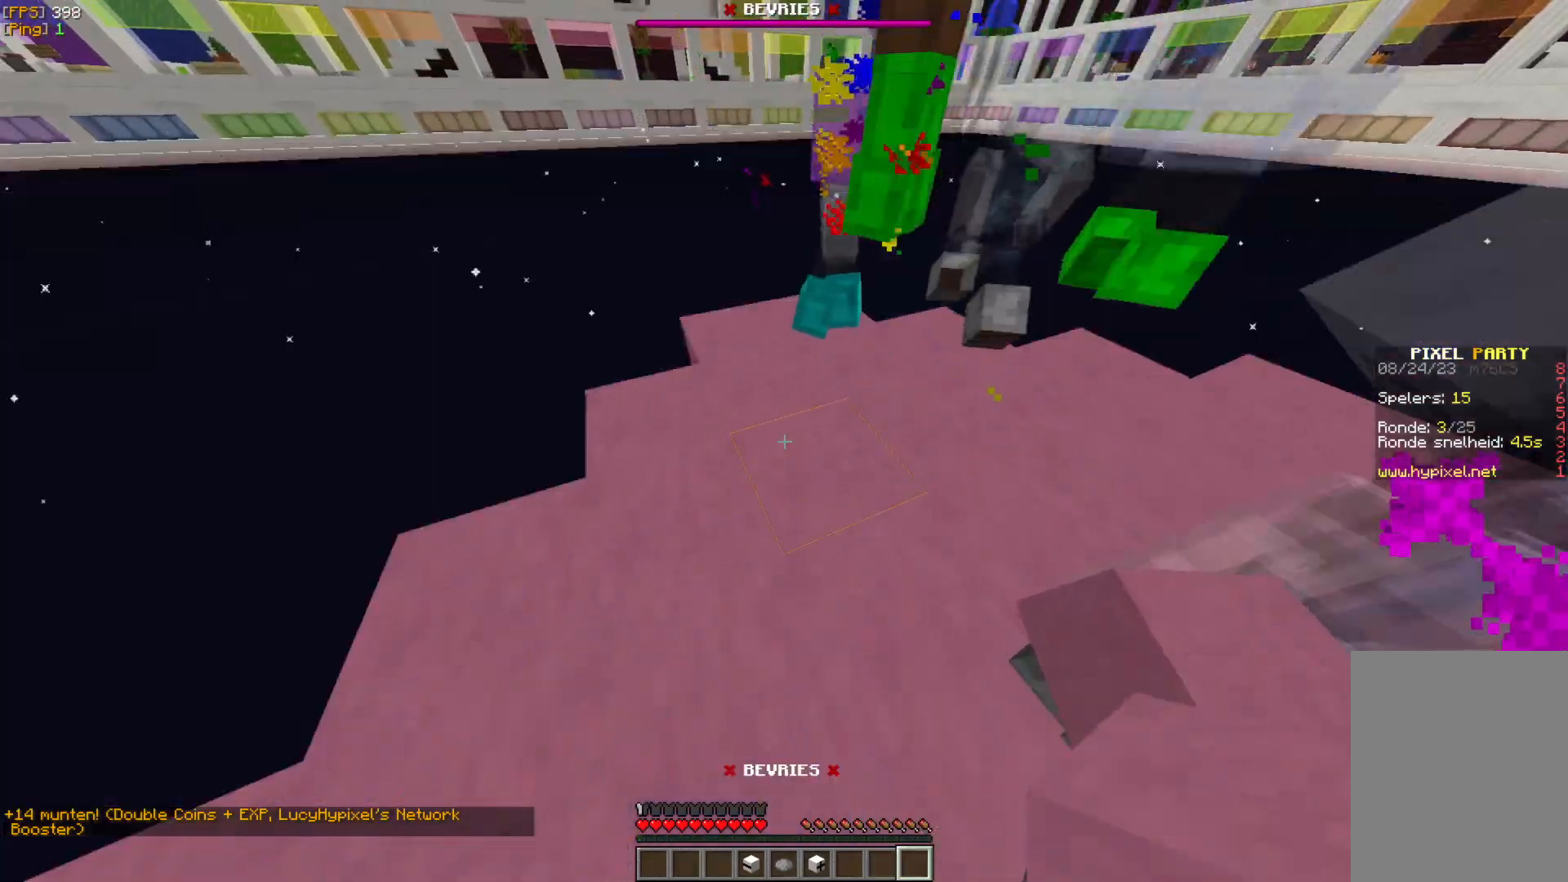
{"keys": [], "mouse": [], "events": []}
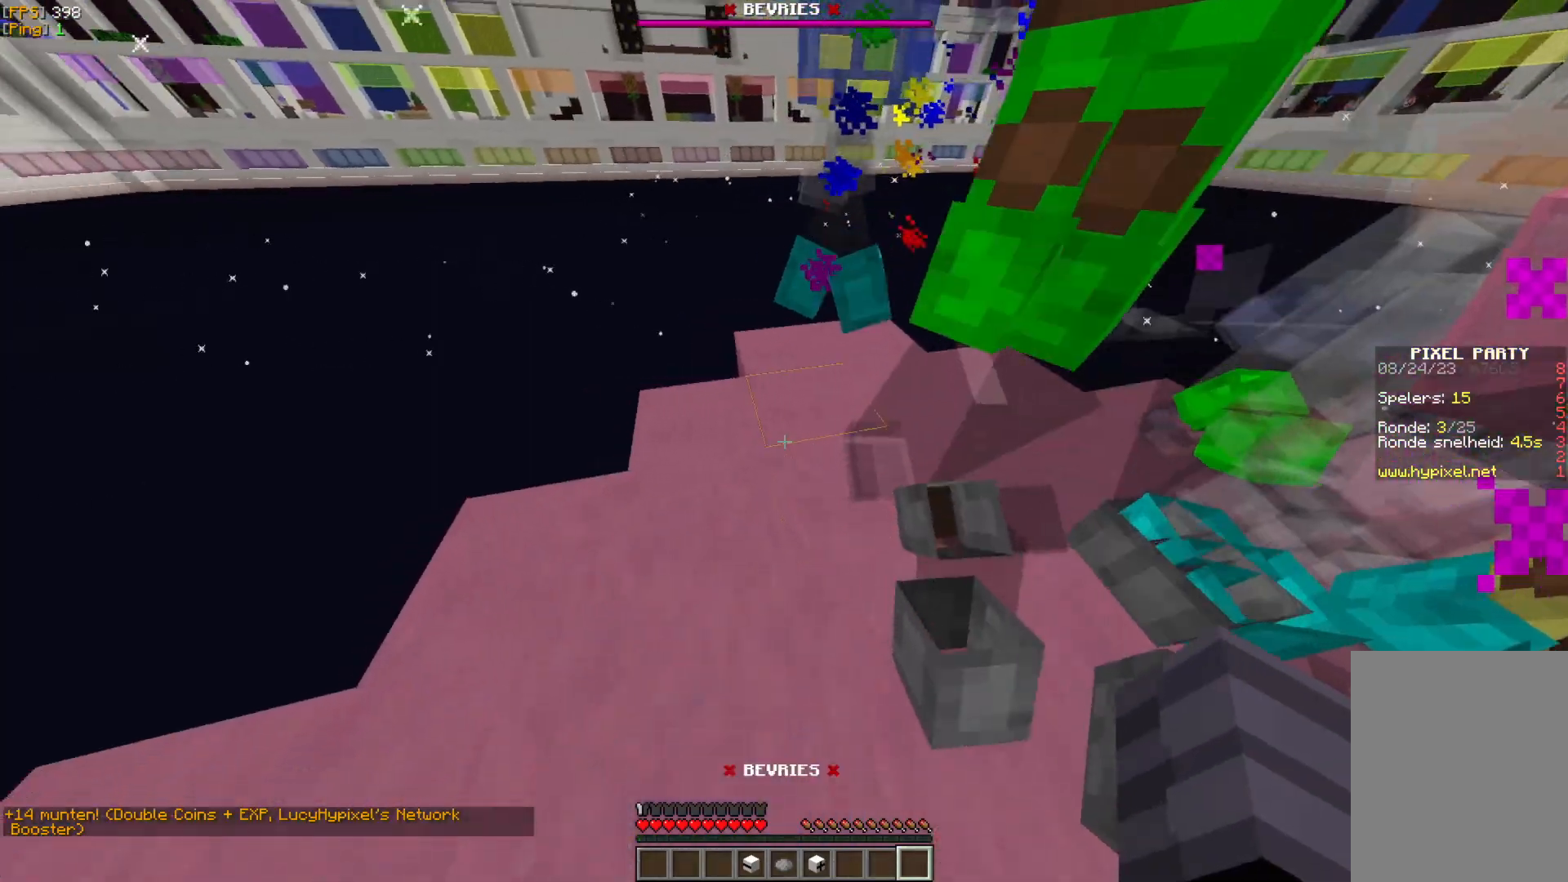
{"keys": [], "mouse": [], "events": []}
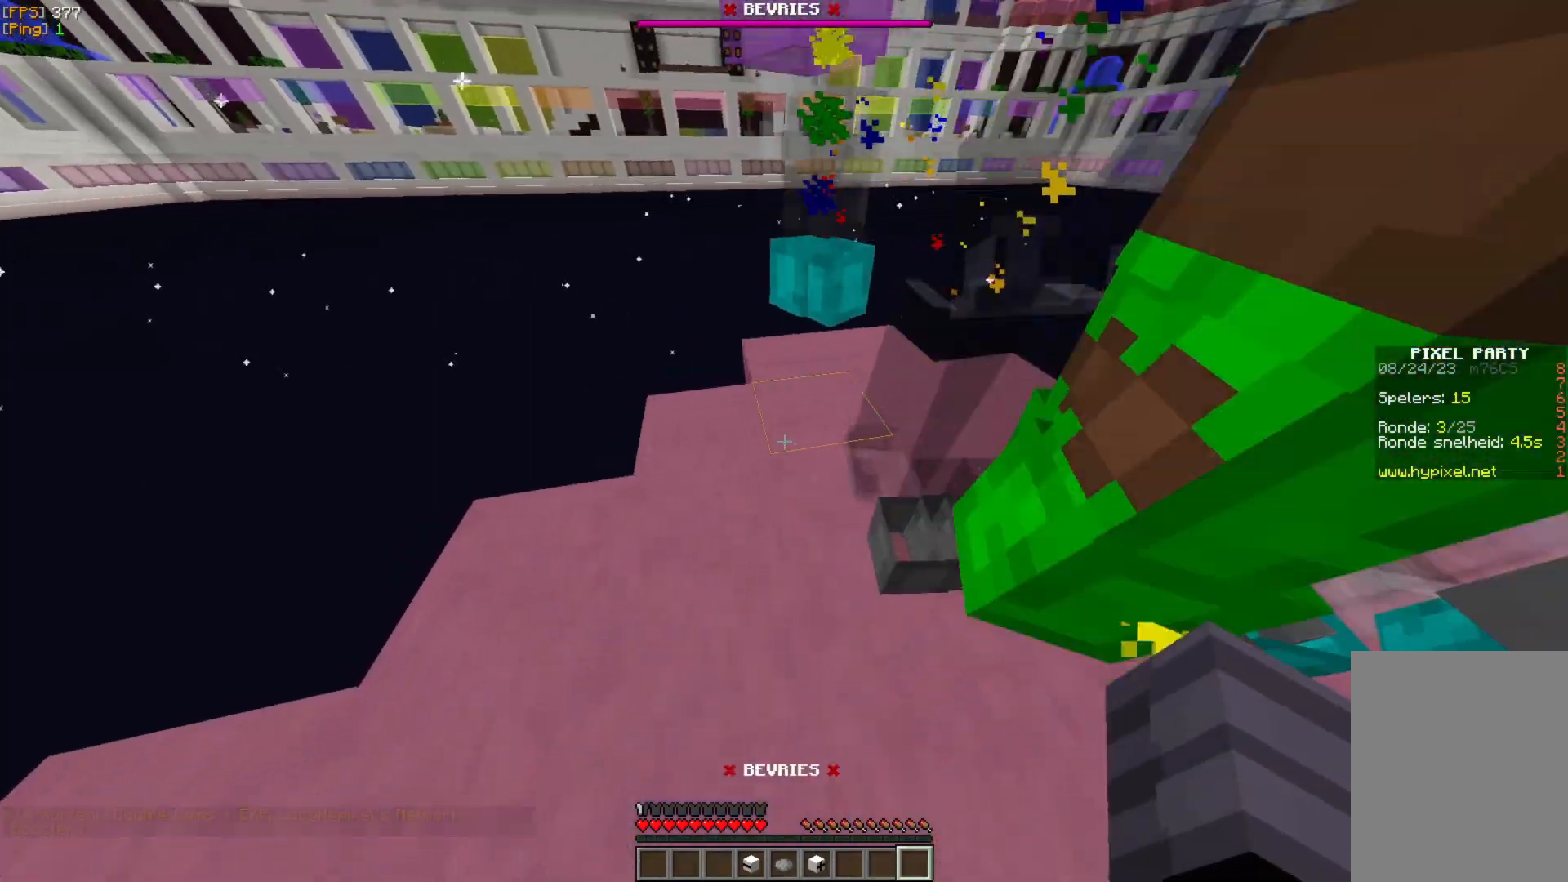
{"keys": [], "mouse": [], "events": []}
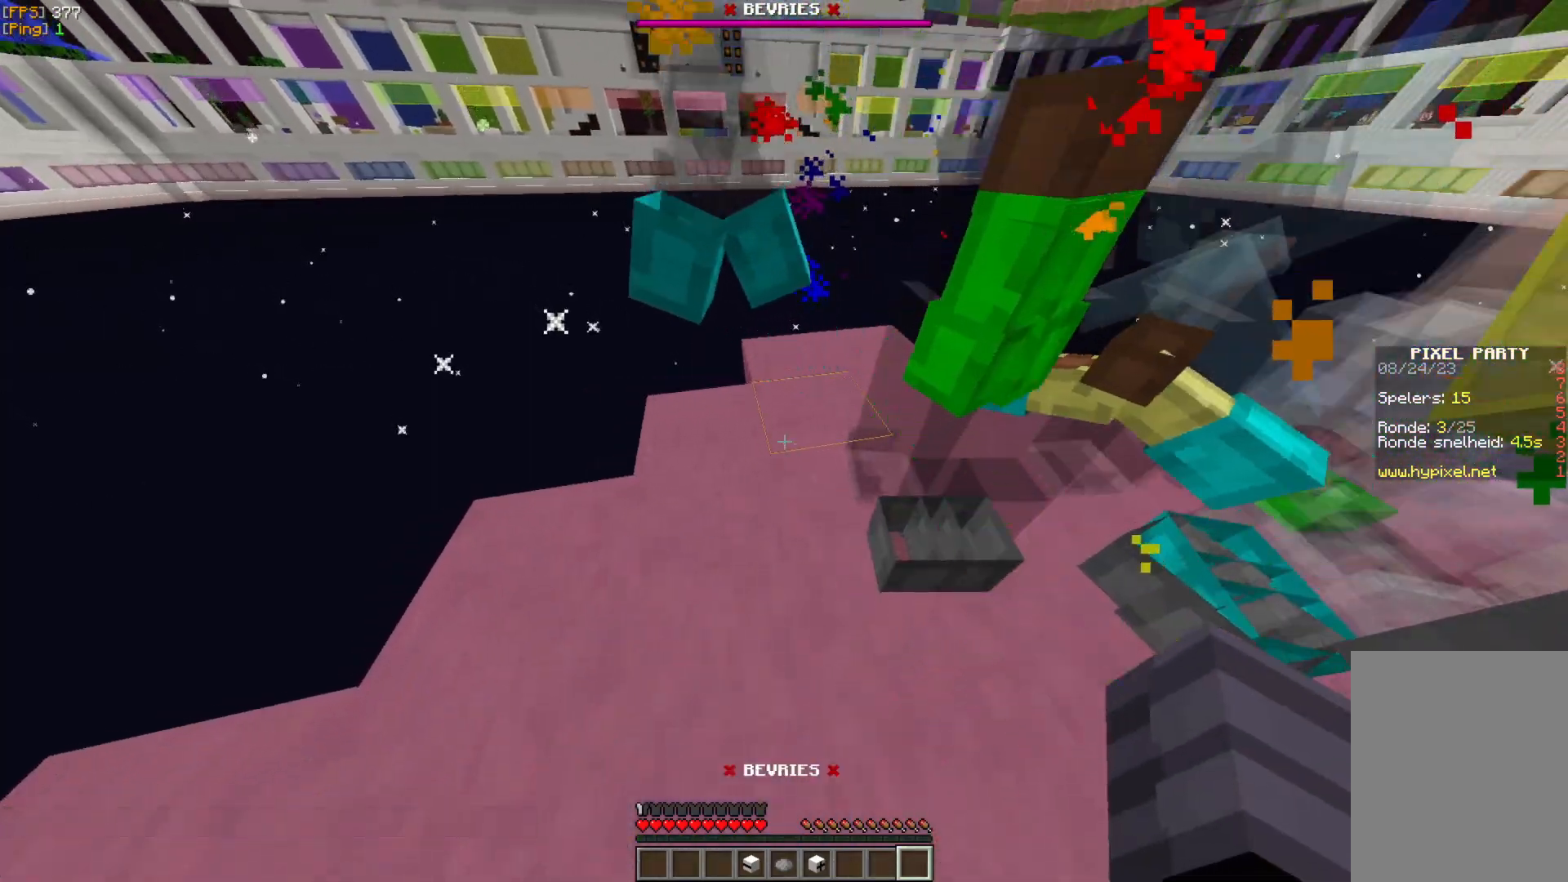
{"keys": [], "mouse": [], "events": []}
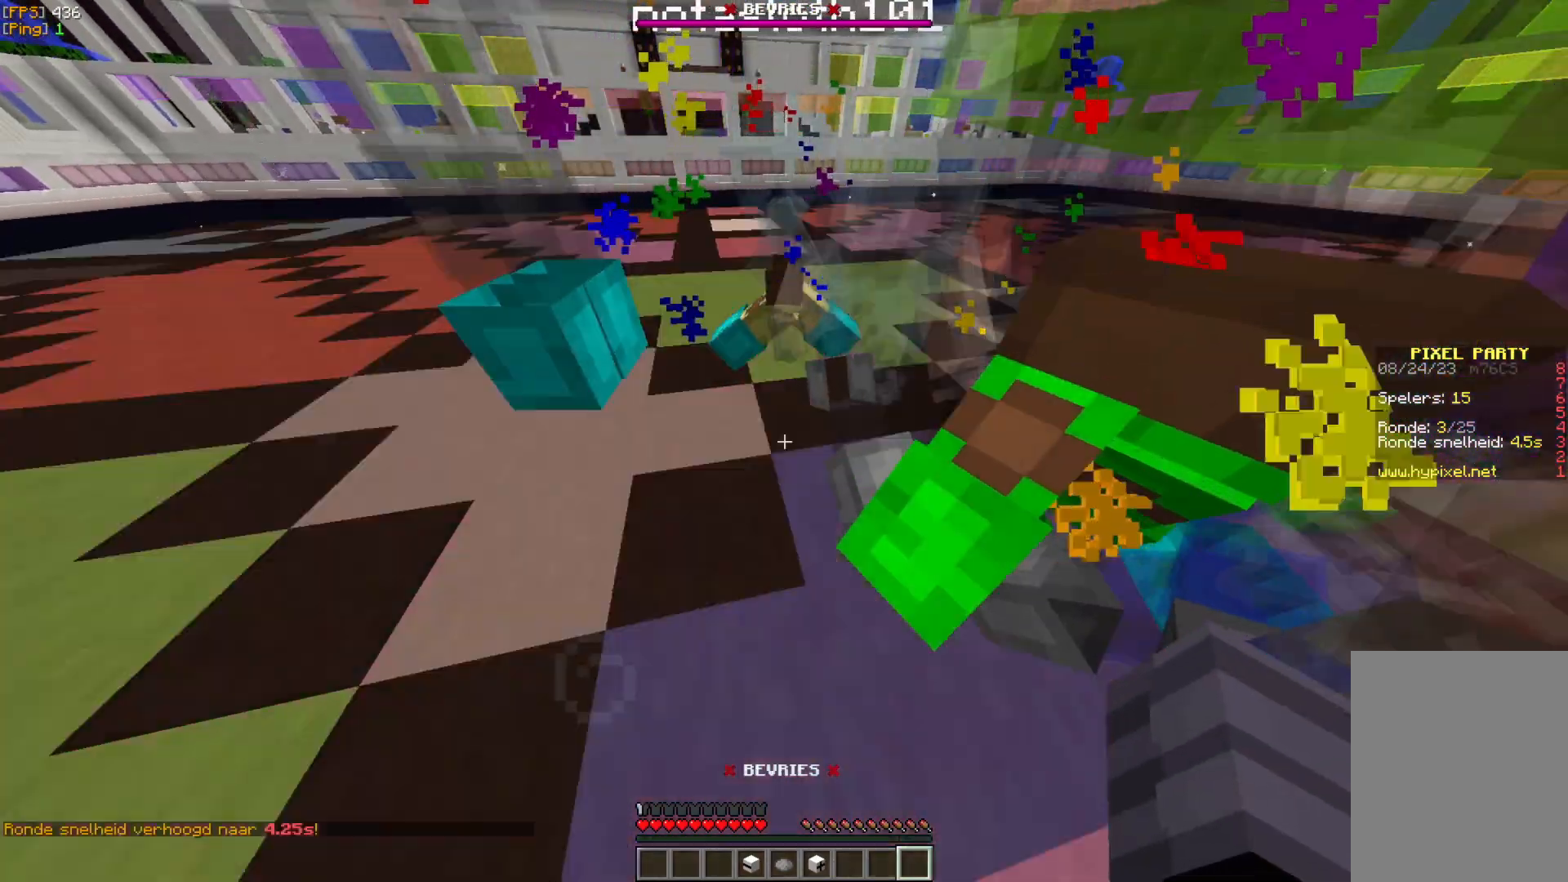
{"keys": [], "mouse": [], "events": []}
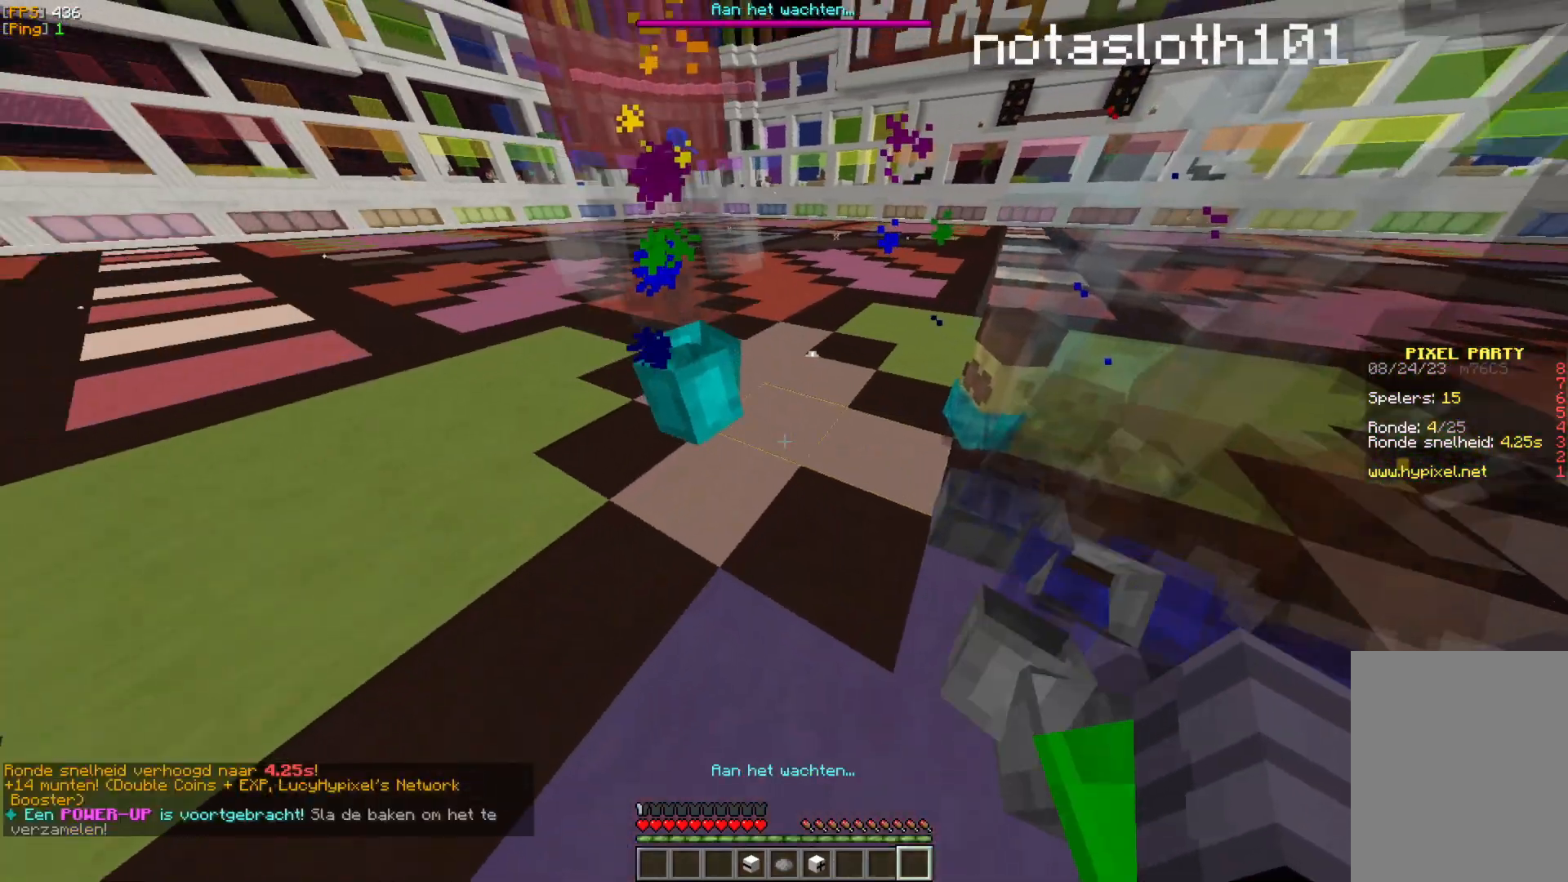
{"keys": ["w"], "mouse": [], "events": [[167, "w", "down"], [267, "w", "up"], [367, "w", "down"]]}
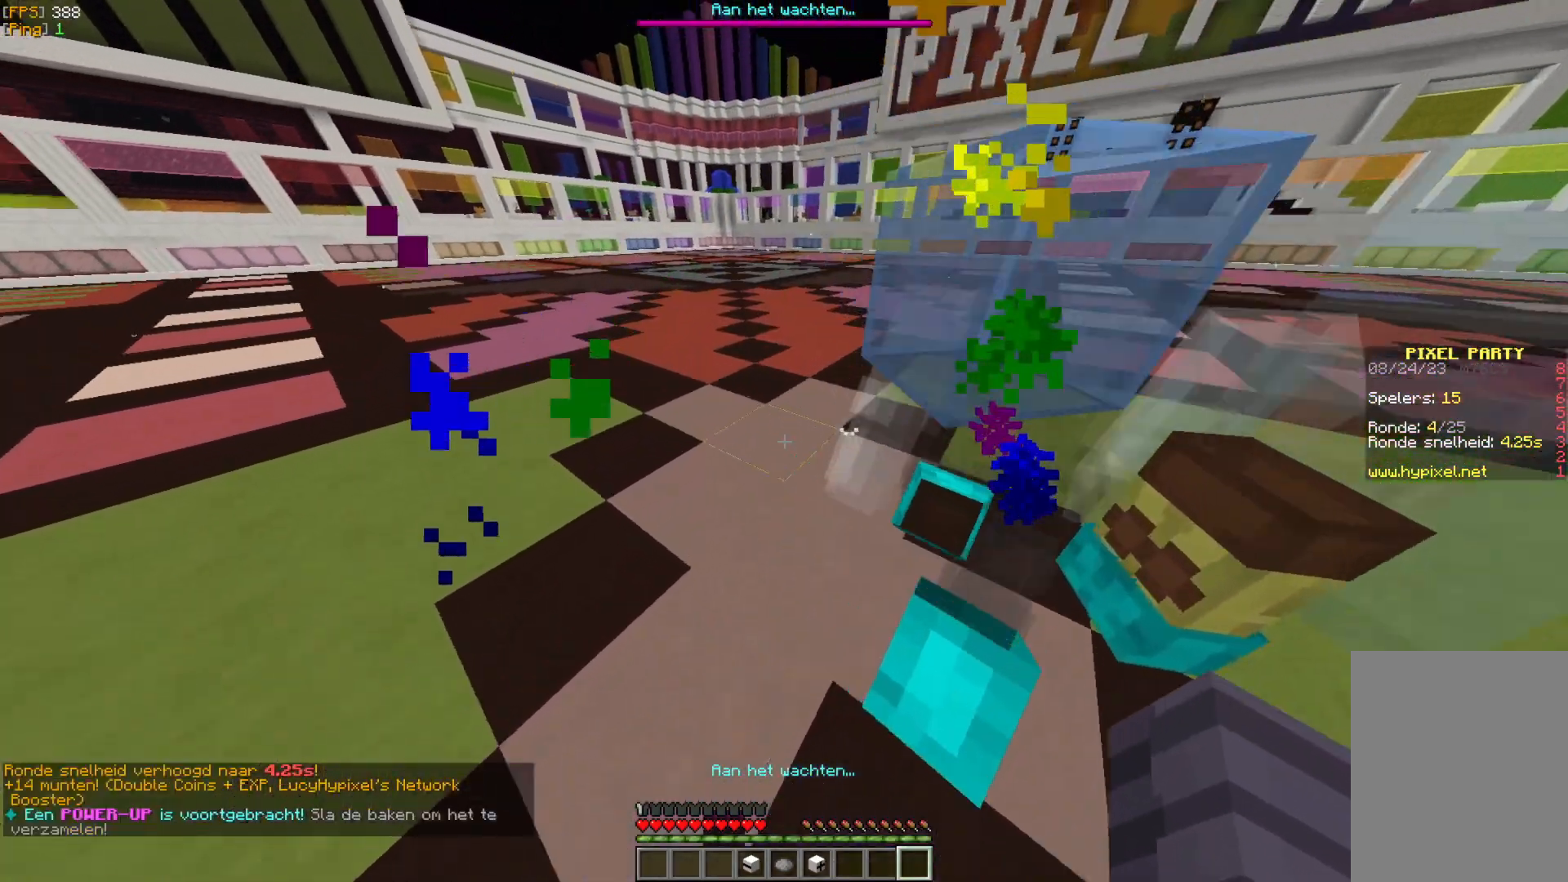
{"keys": ["a", "w"], "mouse": [], "events": [[333, "a", "down"]]}
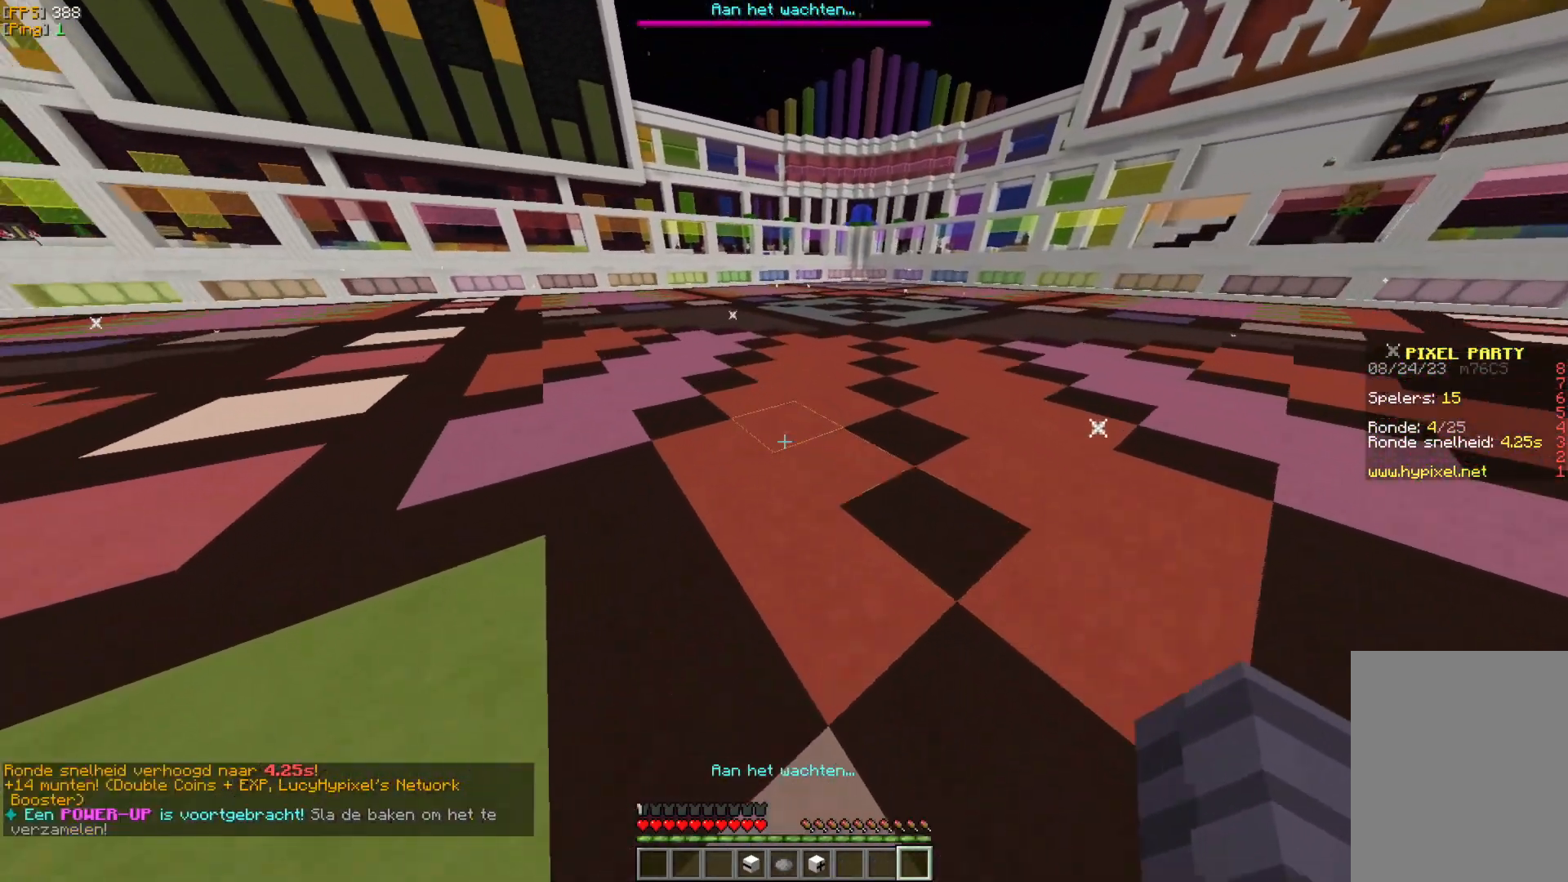
{"keys": ["w"], "mouse": [], "events": [[250, "a", "up"]]}
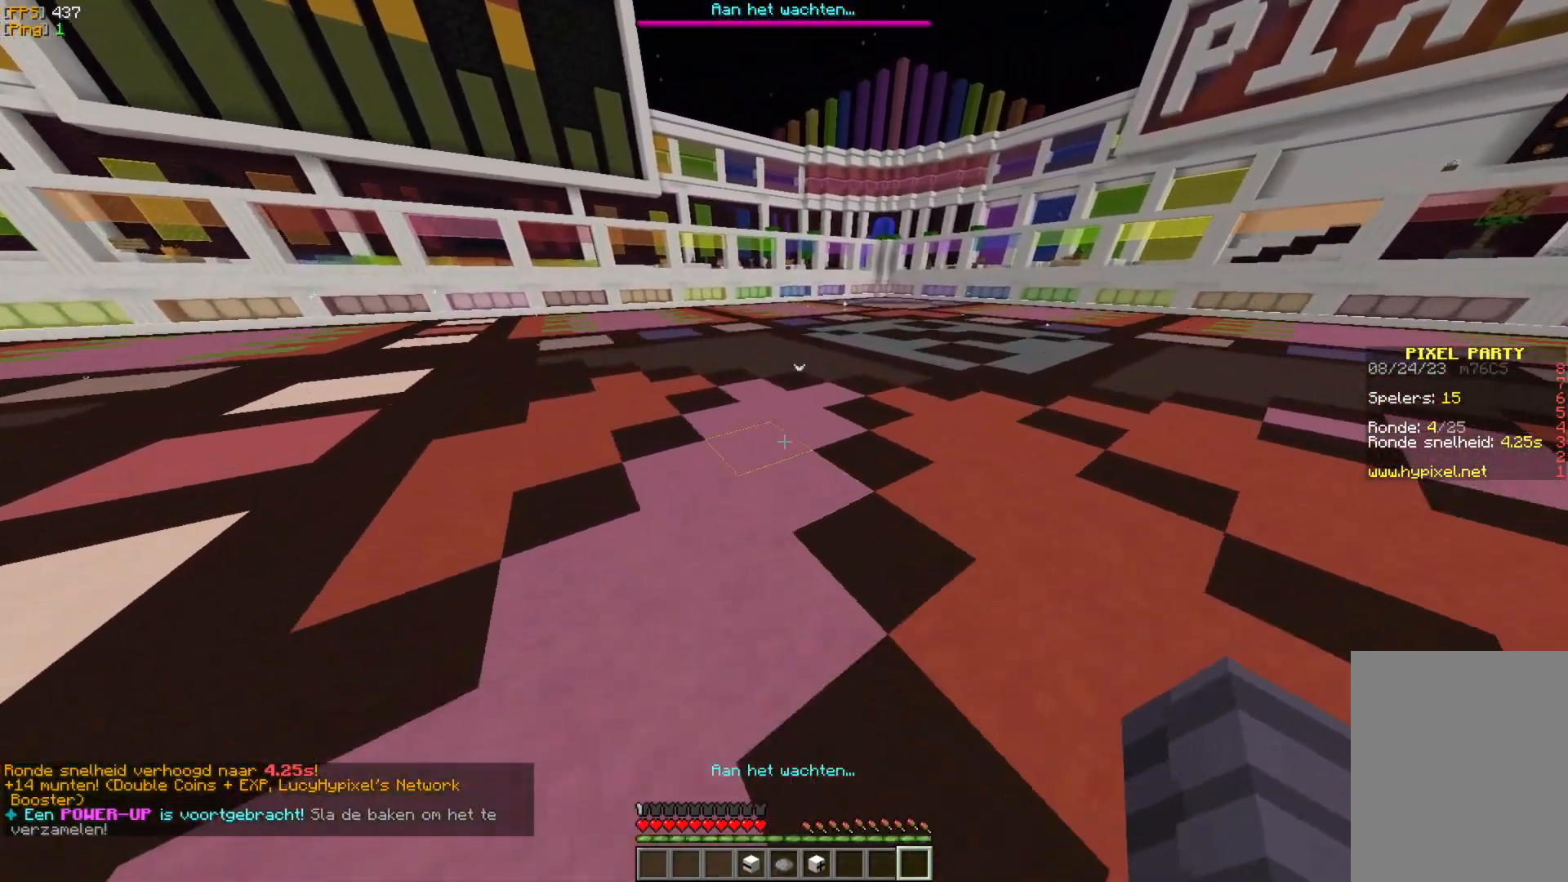
{"keys": ["w"], "mouse": [], "events": []}
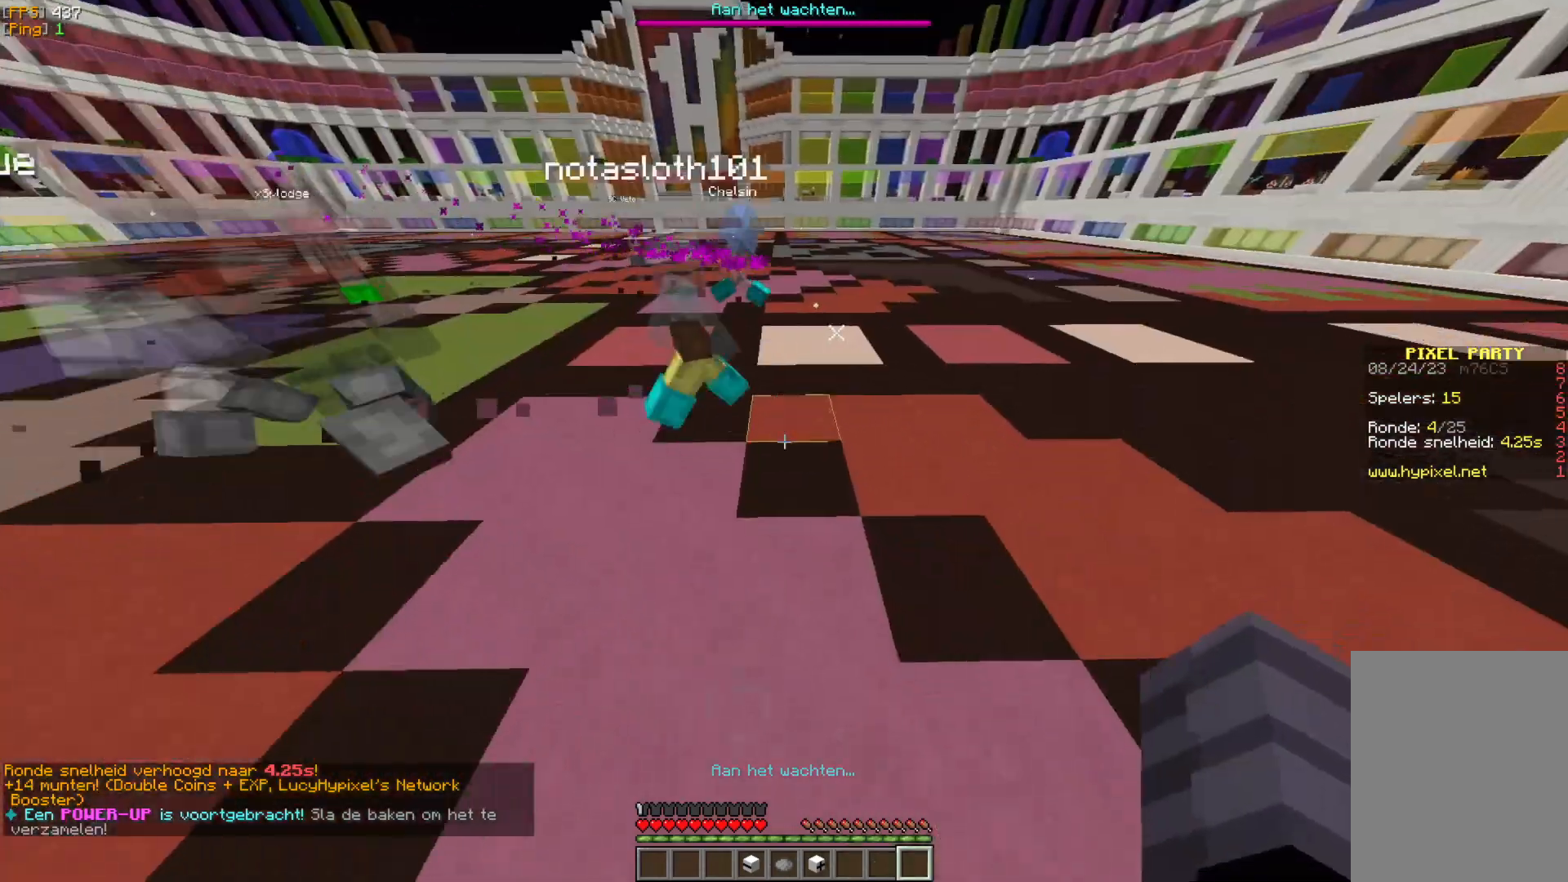
{"keys": ["a", "w"], "mouse": [], "events": [[300, "a", "down"]]}
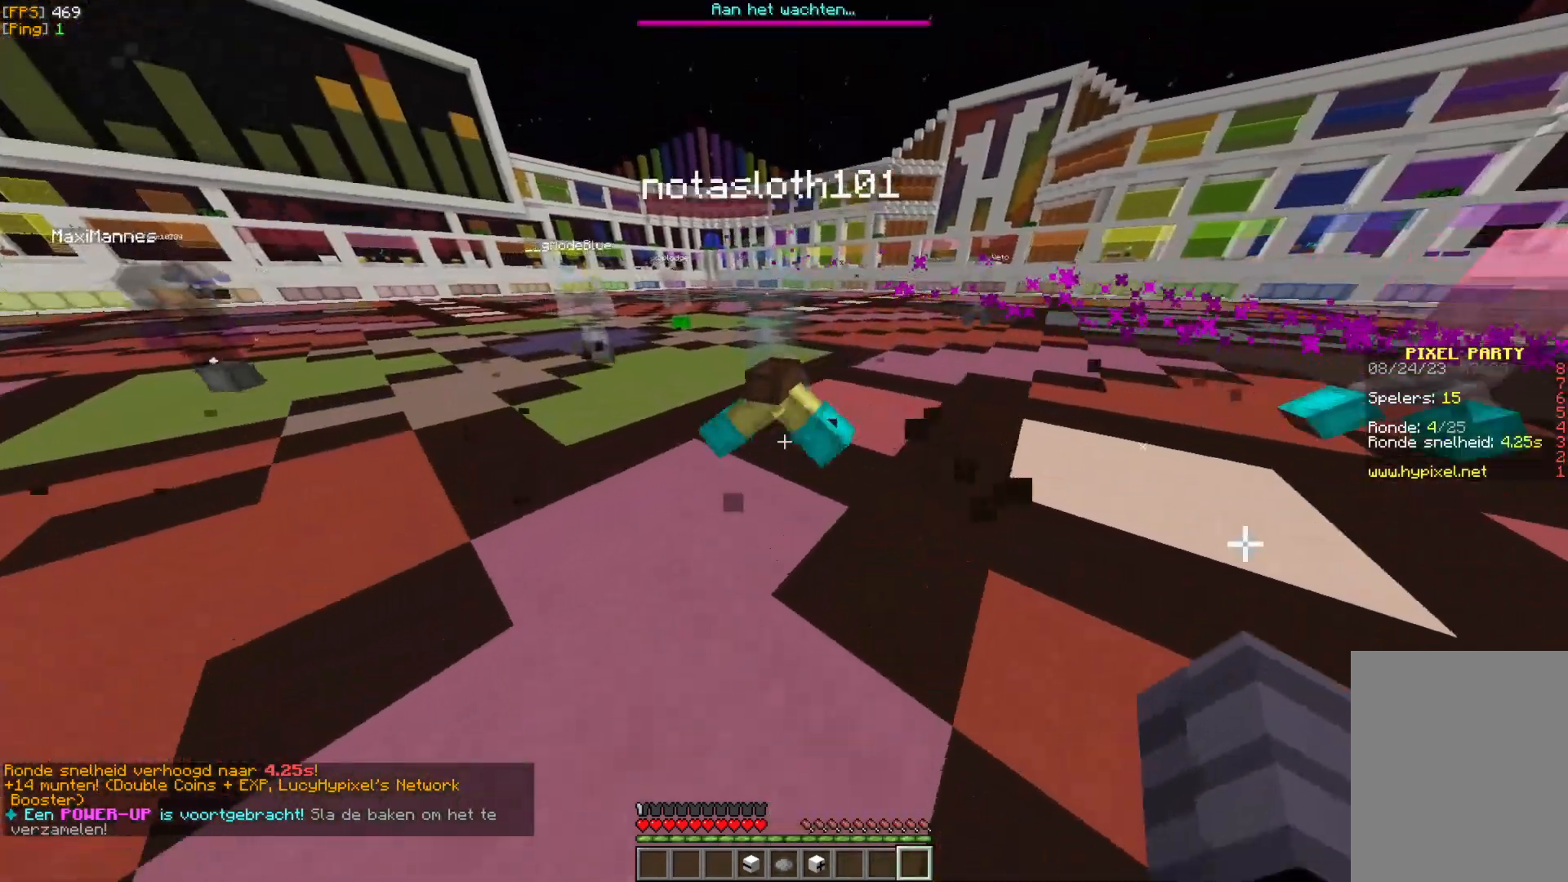
{"keys": ["w"], "mouse": [], "events": [[33, "a", "up"]]}
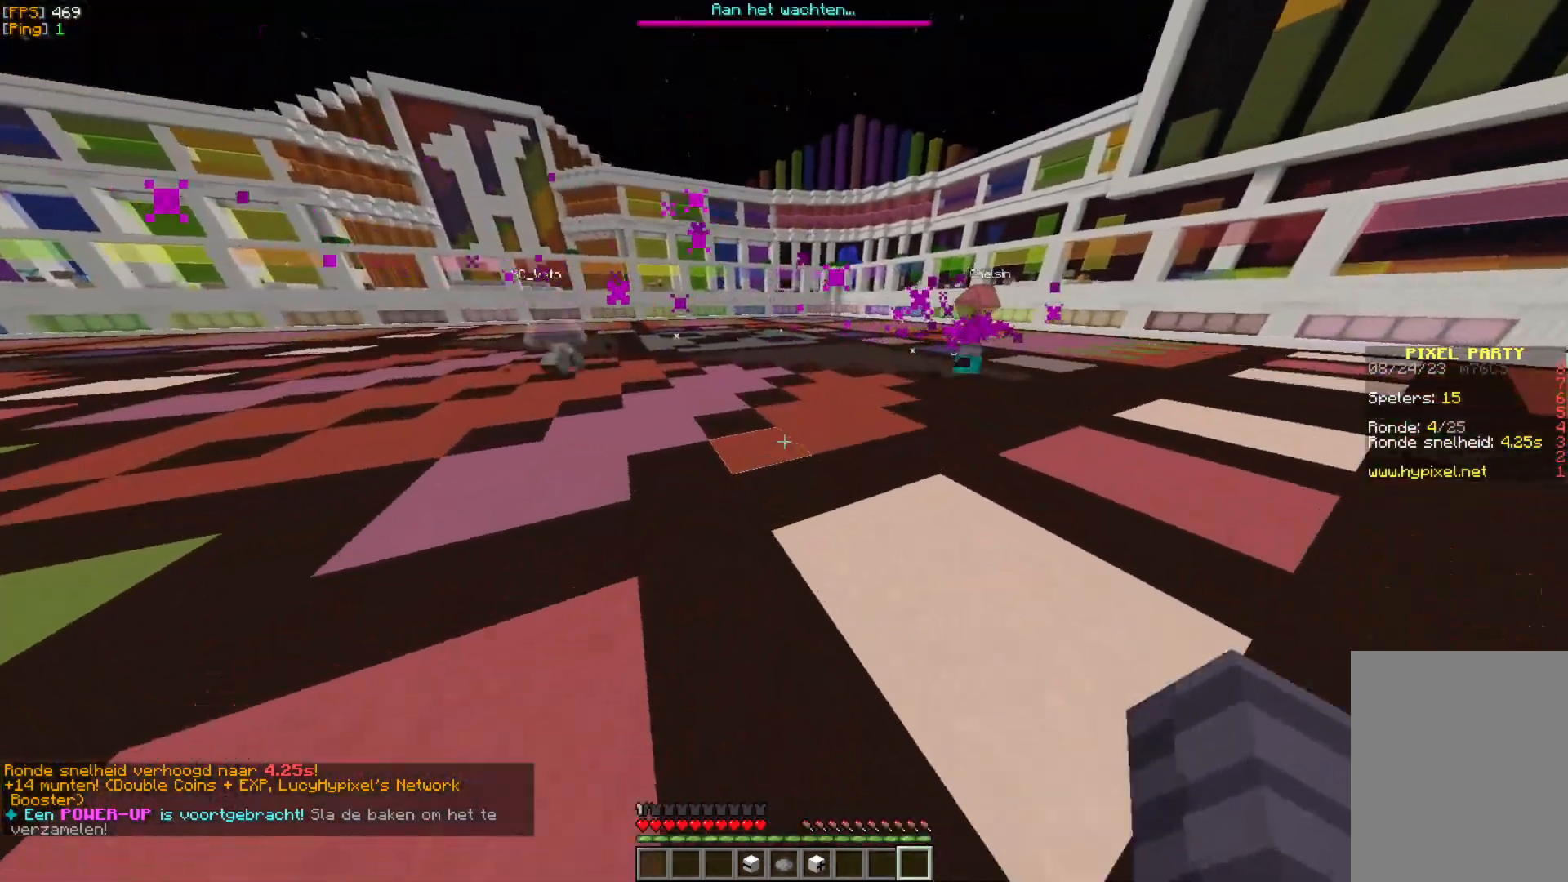
{"keys": ["d", "w"], "mouse": [], "events": [[17, "d", "down"]]}
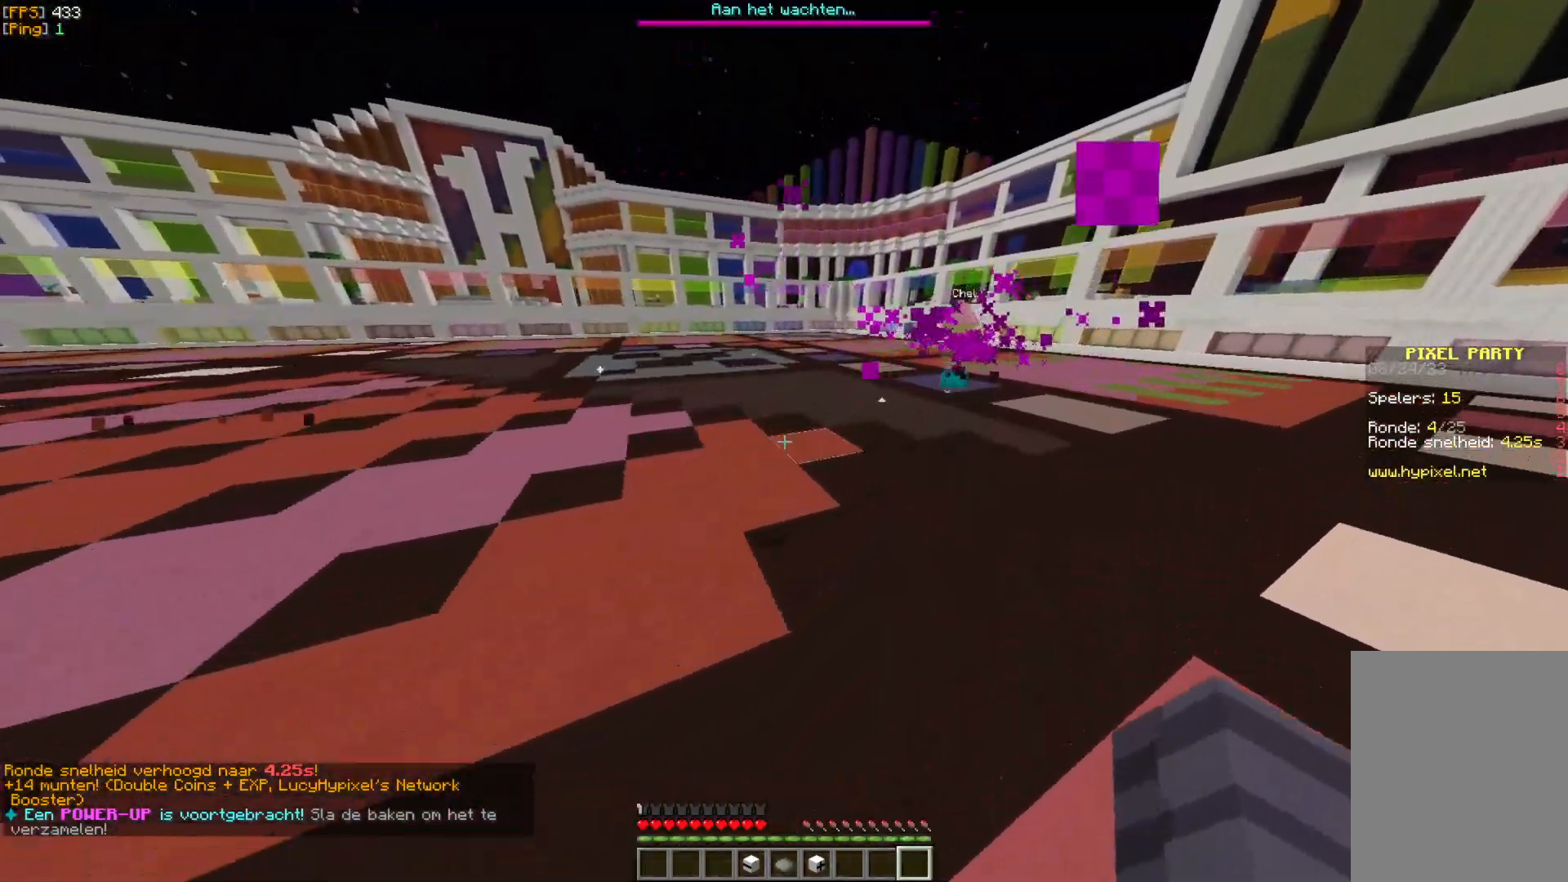
{"keys": ["w"], "mouse": [], "events": [[500, "d", "up"]]}
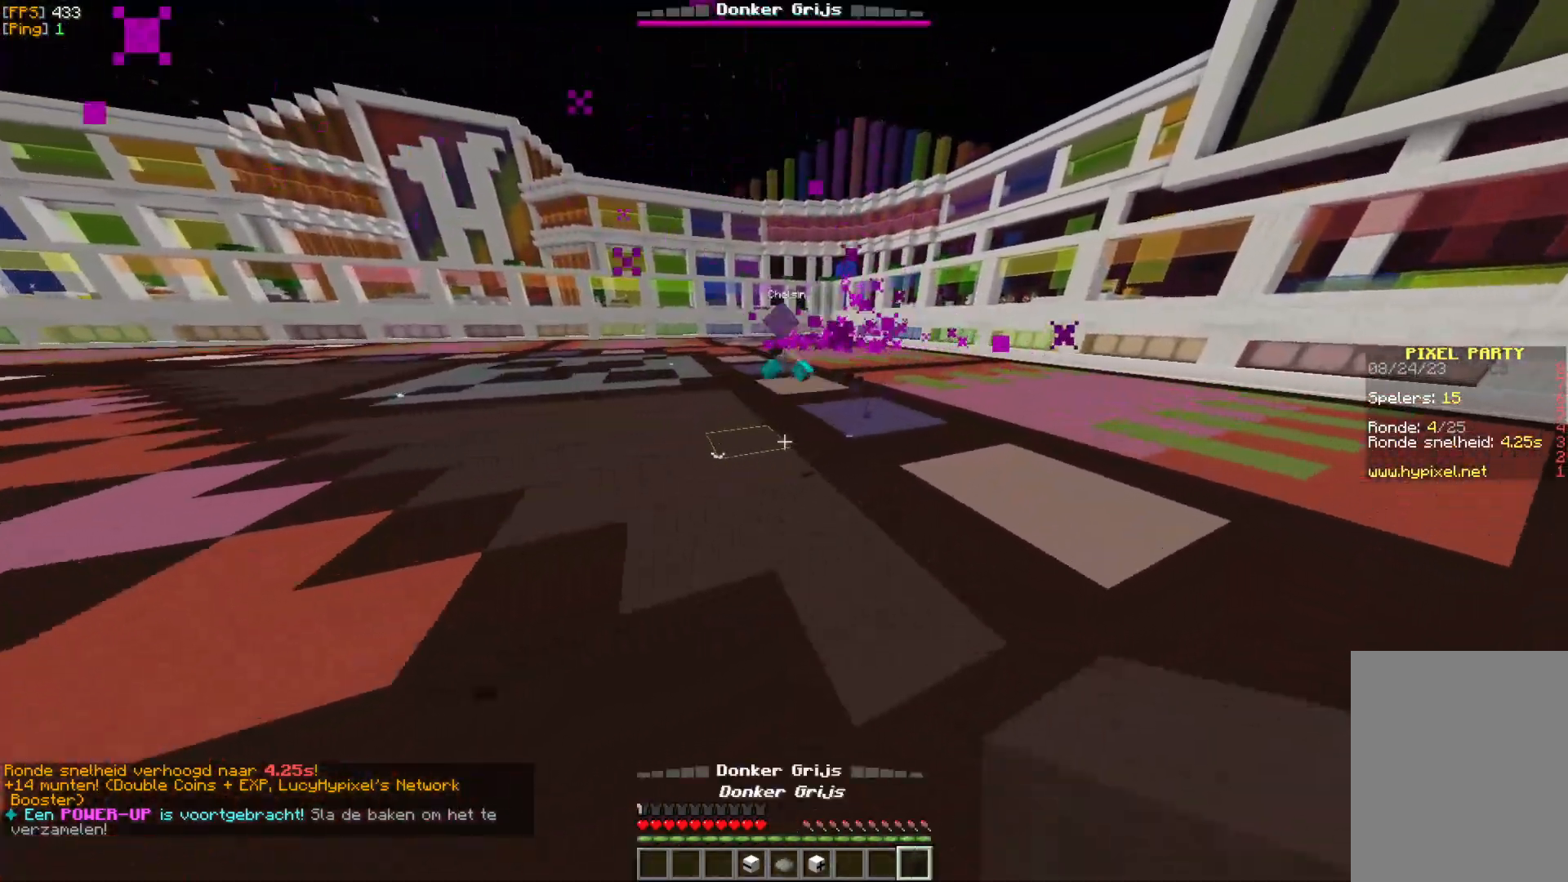
{"keys": ["a", "w"], "mouse": [], "events": [[417, "a", "down"]]}
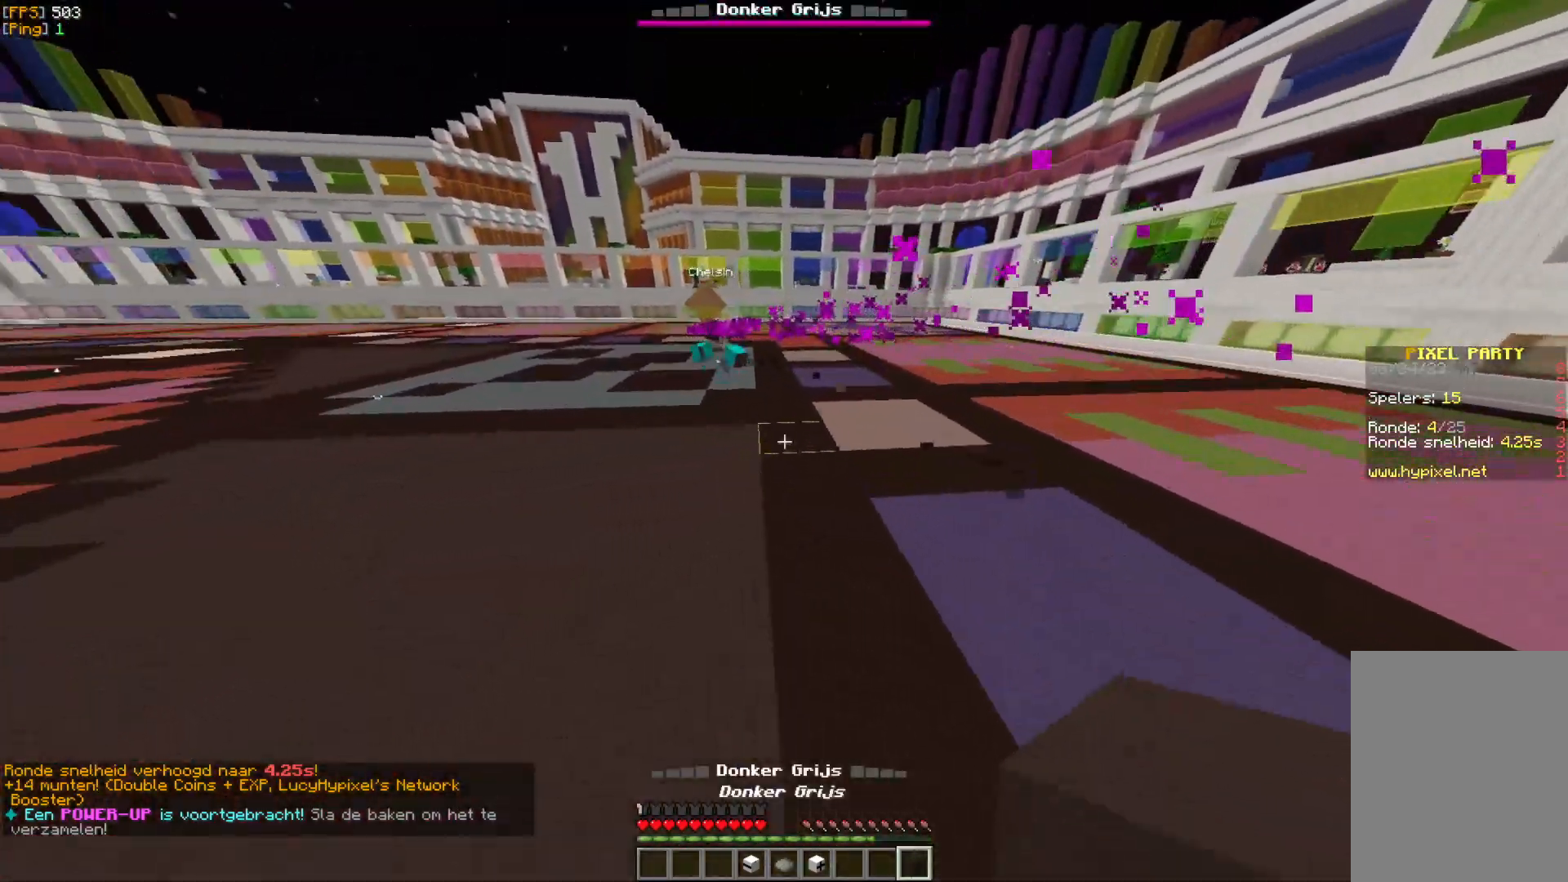
{"keys": ["d", "w"], "mouse": [], "events": [[100, "w", "up"], [183, "a", "up"], [283, "w", "down"], [400, "d", "down"]]}
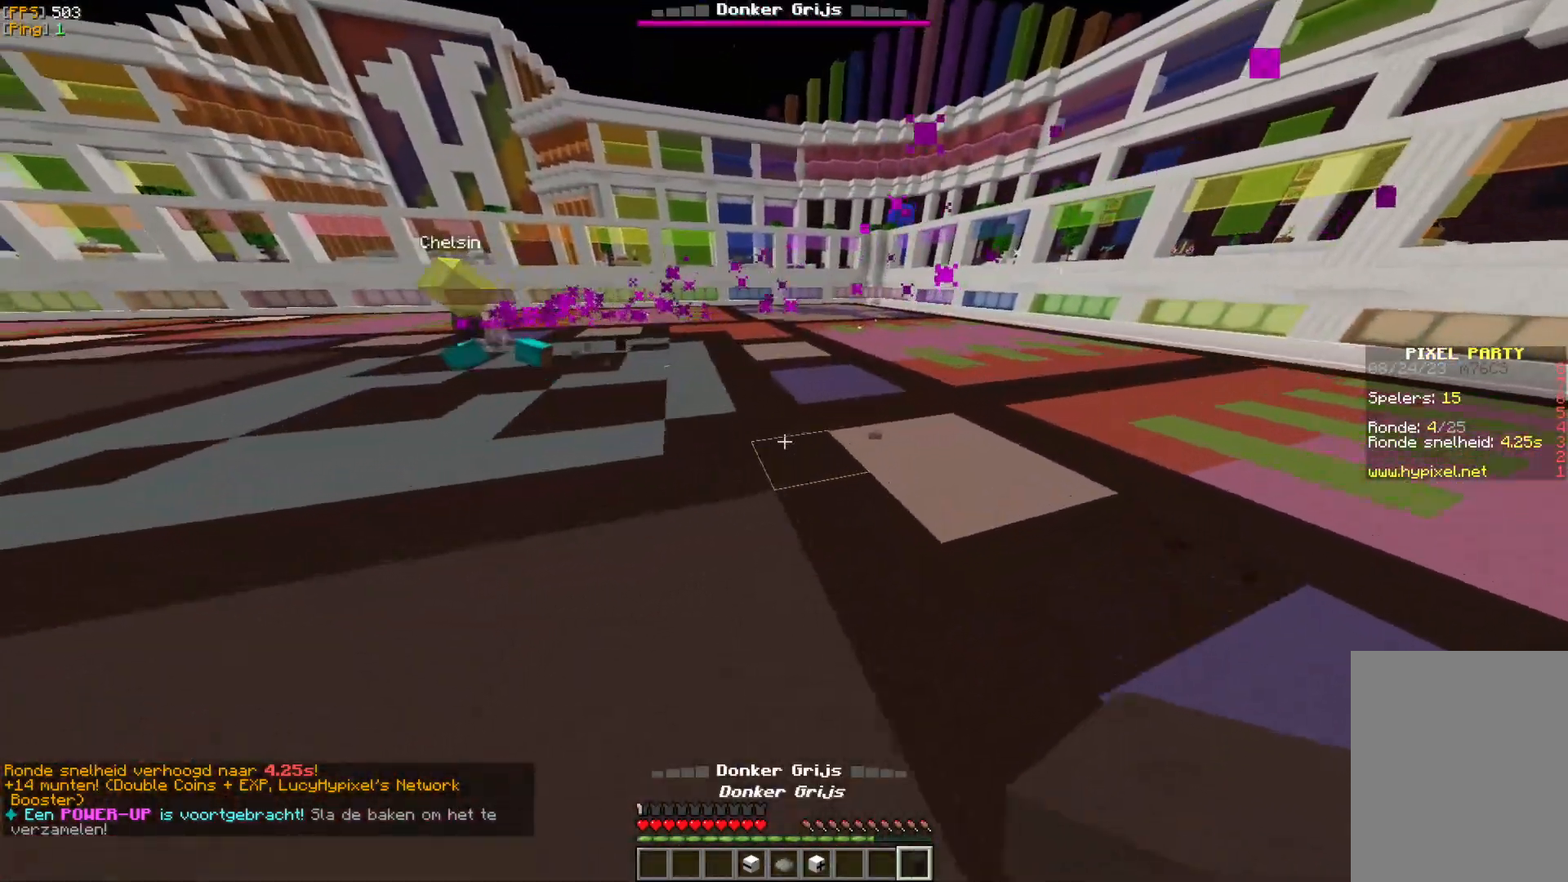
{"keys": ["w"], "mouse": [], "events": [[100, "d", "up"], [233, "w", "up"], [500, "w", "down"]]}
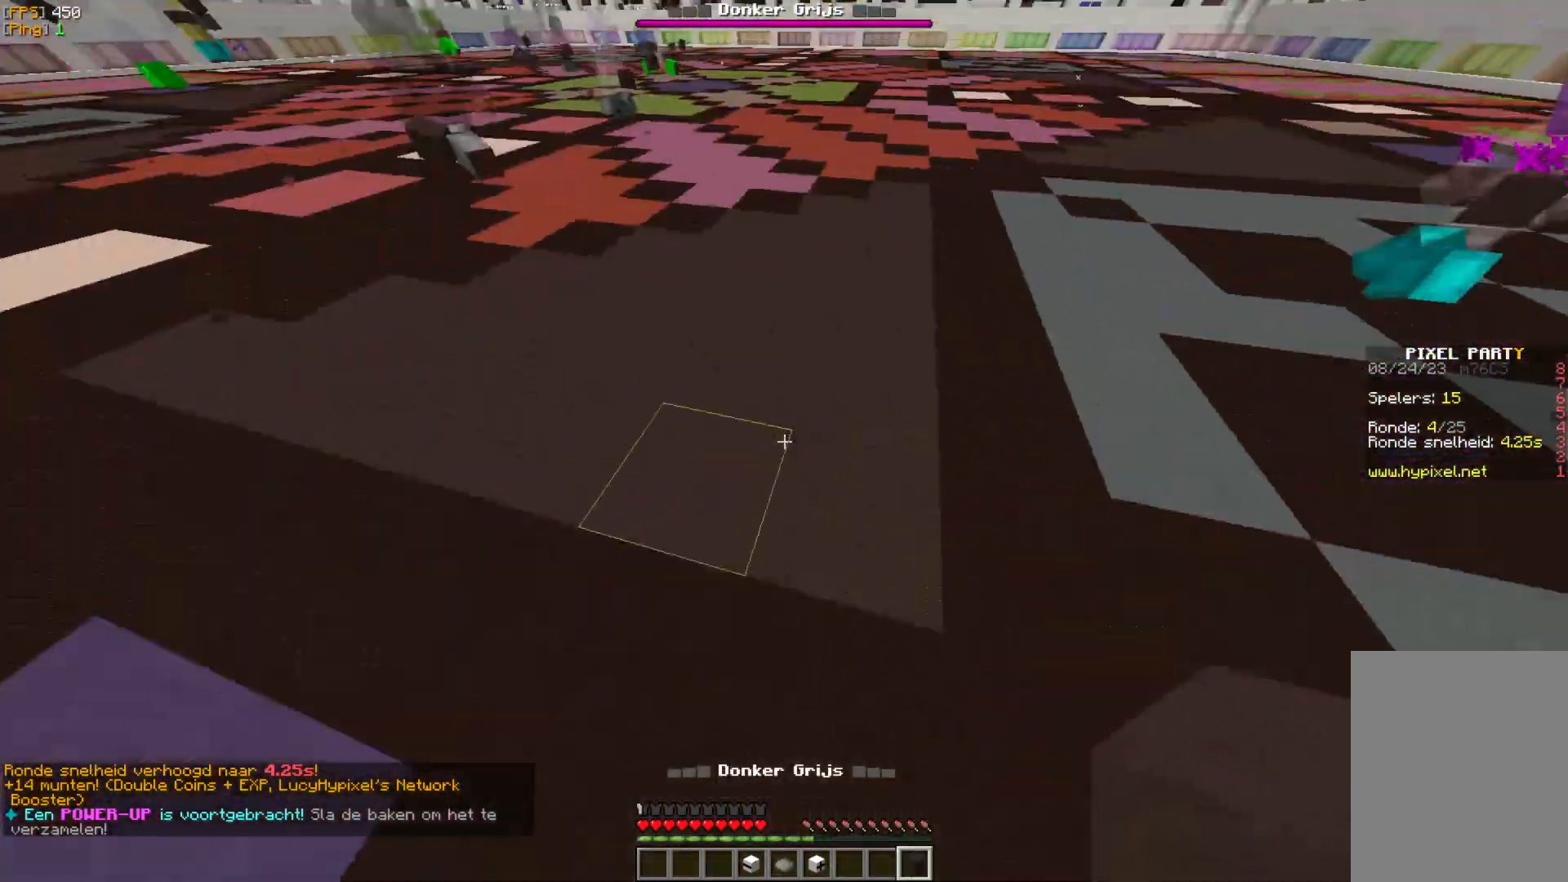
{"keys": [], "mouse": [], "events": [[233, "a", "down"], [350, "mouse_right", "down"], [400, "w", "up"], [467, "a", "up"], [467, "mouse_right", "up"]]}
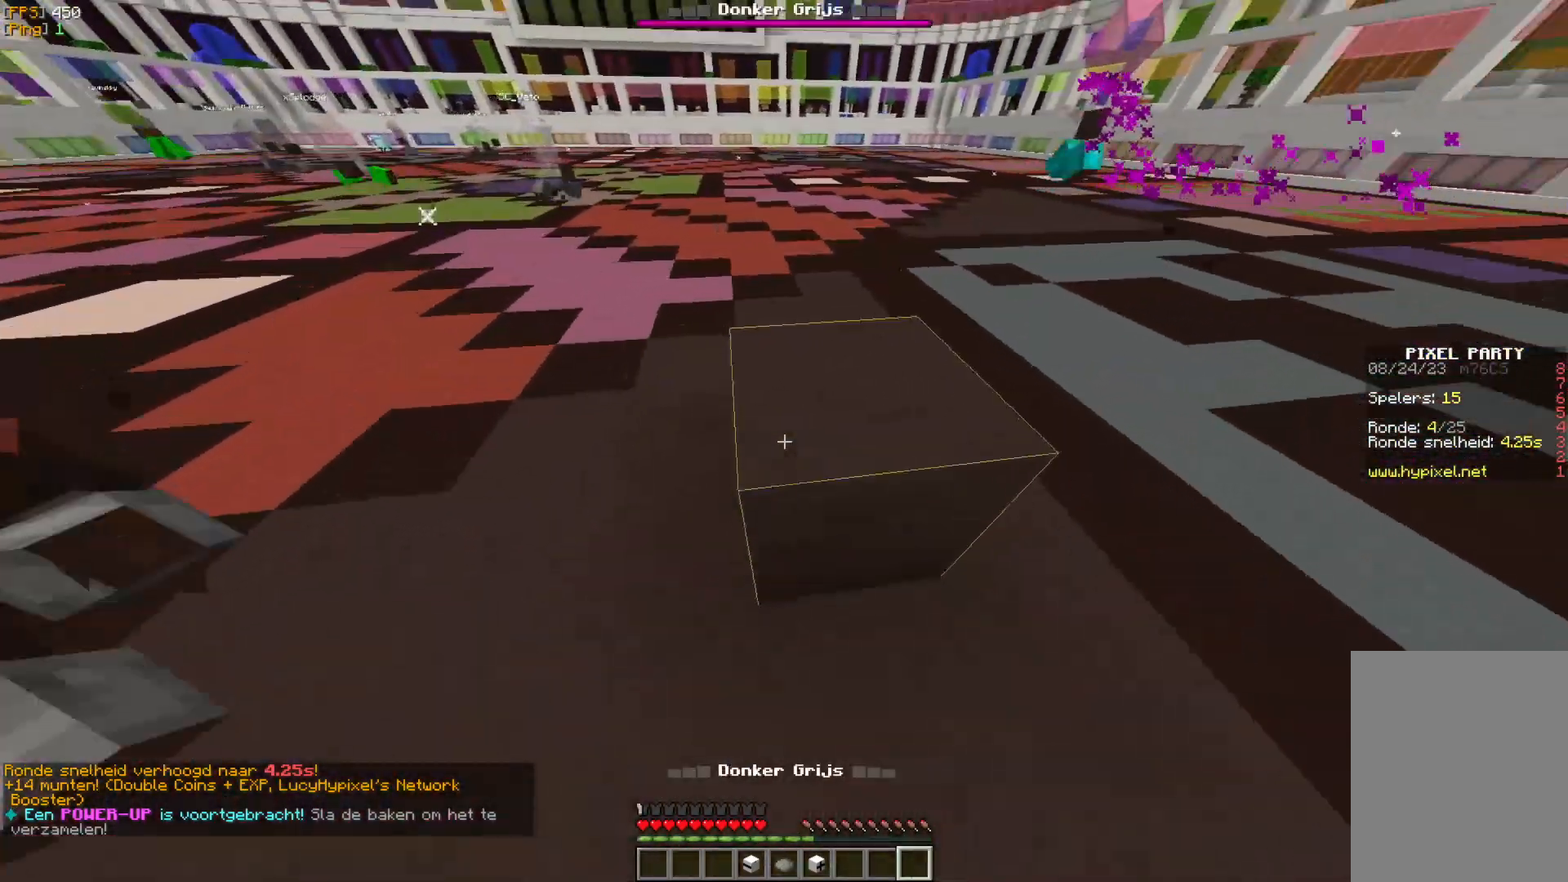
{"keys": [], "mouse": [], "events": [[117, "mouse_right", "down"], [217, "mouse_right", "up"], [333, "mouse_right", "down"], [433, "mouse_right", "up"]]}
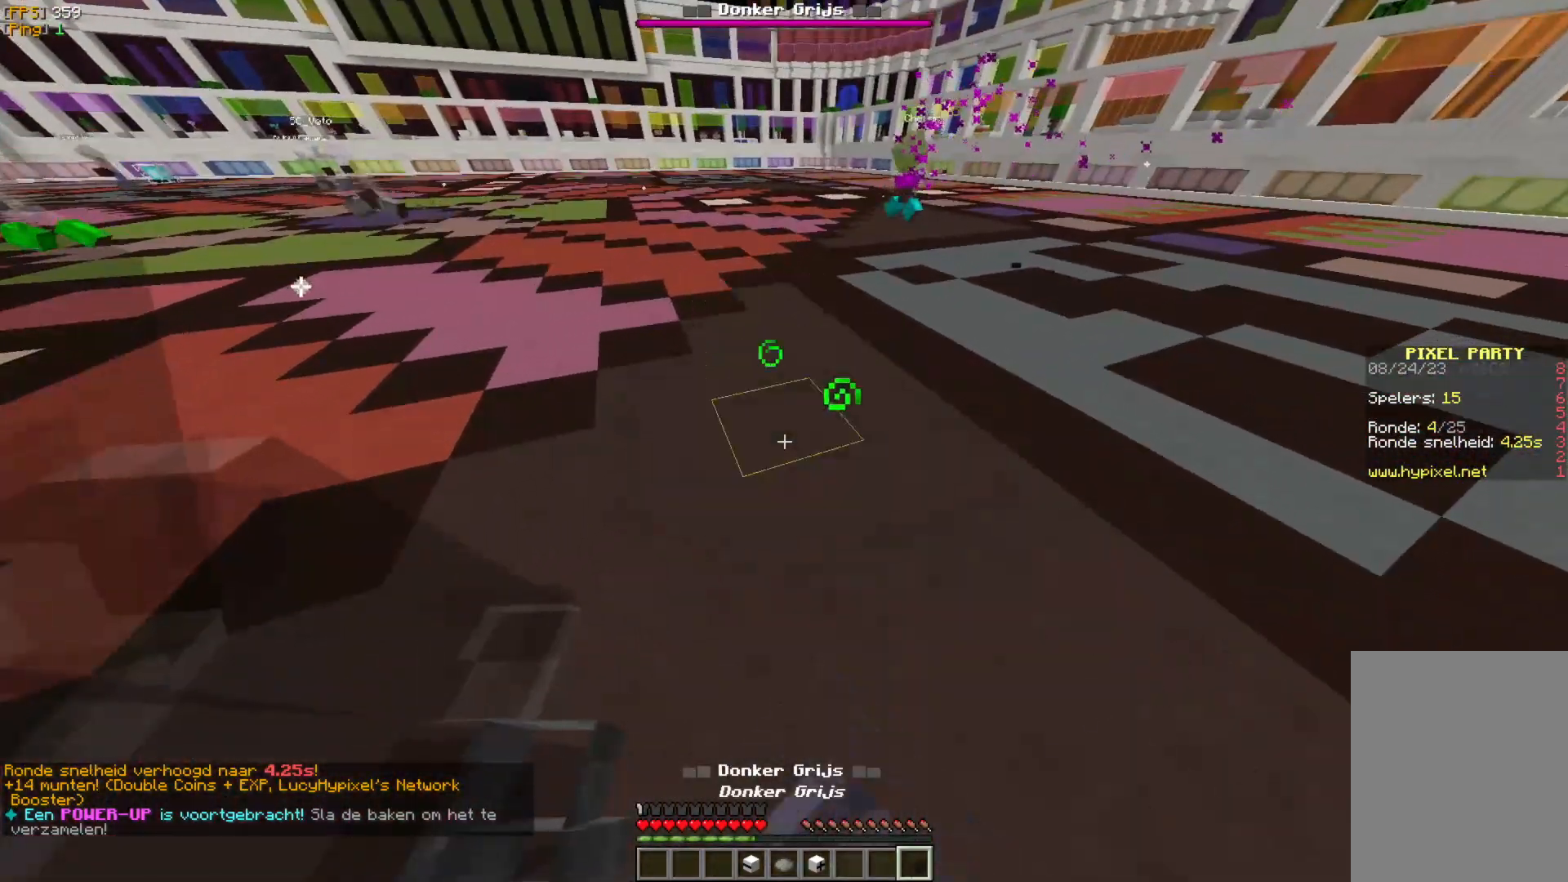
{"keys": [], "mouse": [], "events": [[17, "mouse_right", "down"], [100, "mouse_right", "up"], [150, "mouse_right", "down"], [283, "mouse_right", "up"]]}
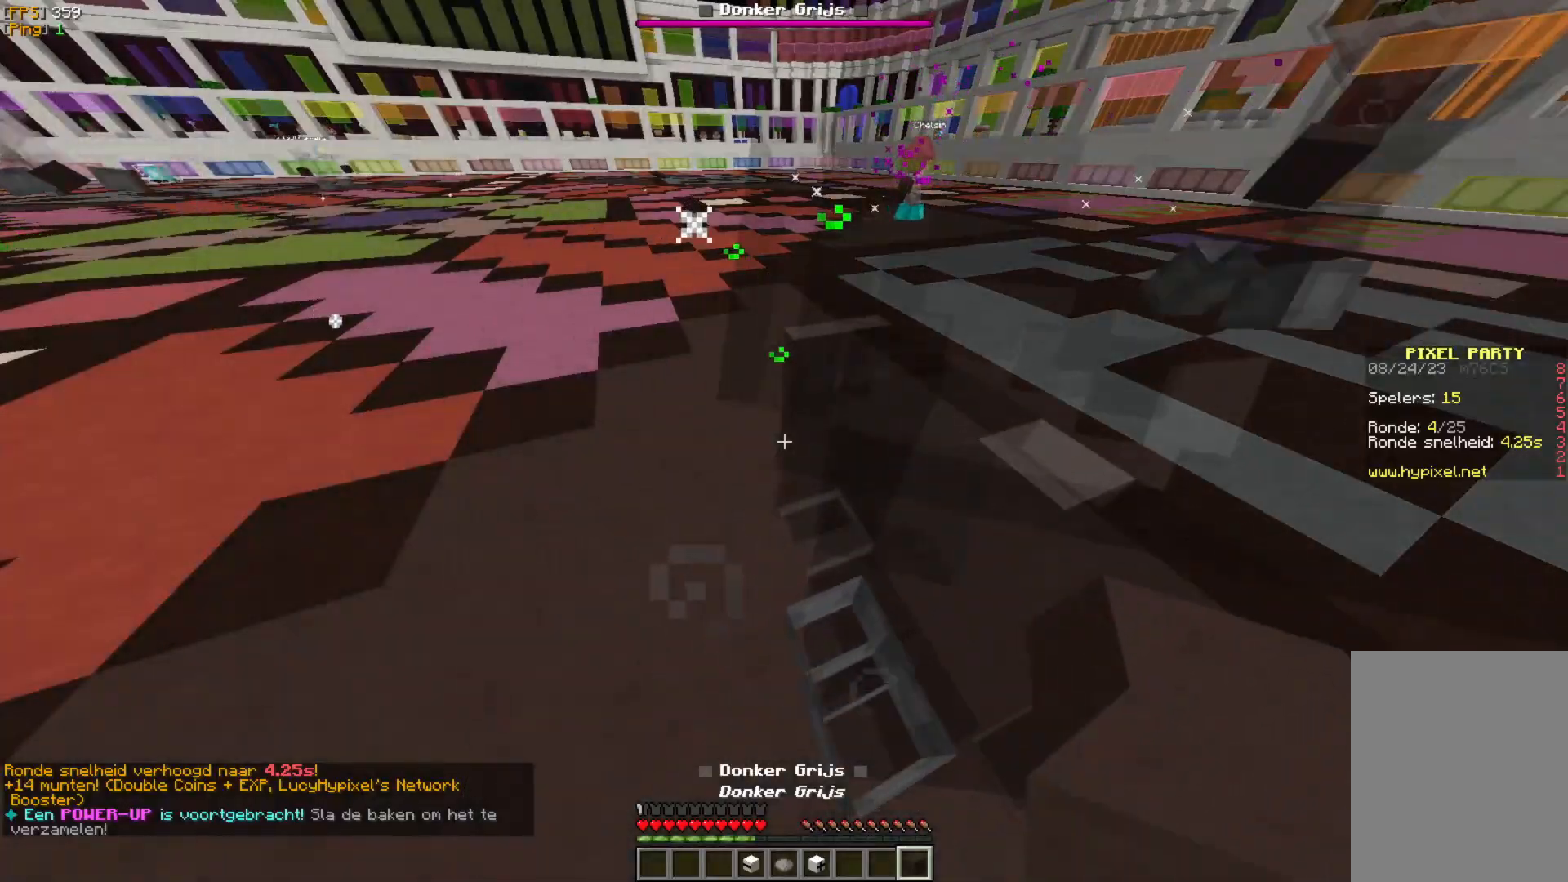
{"keys": [], "mouse": [], "events": [[350, "a", "down"], [467, "a", "up"]]}
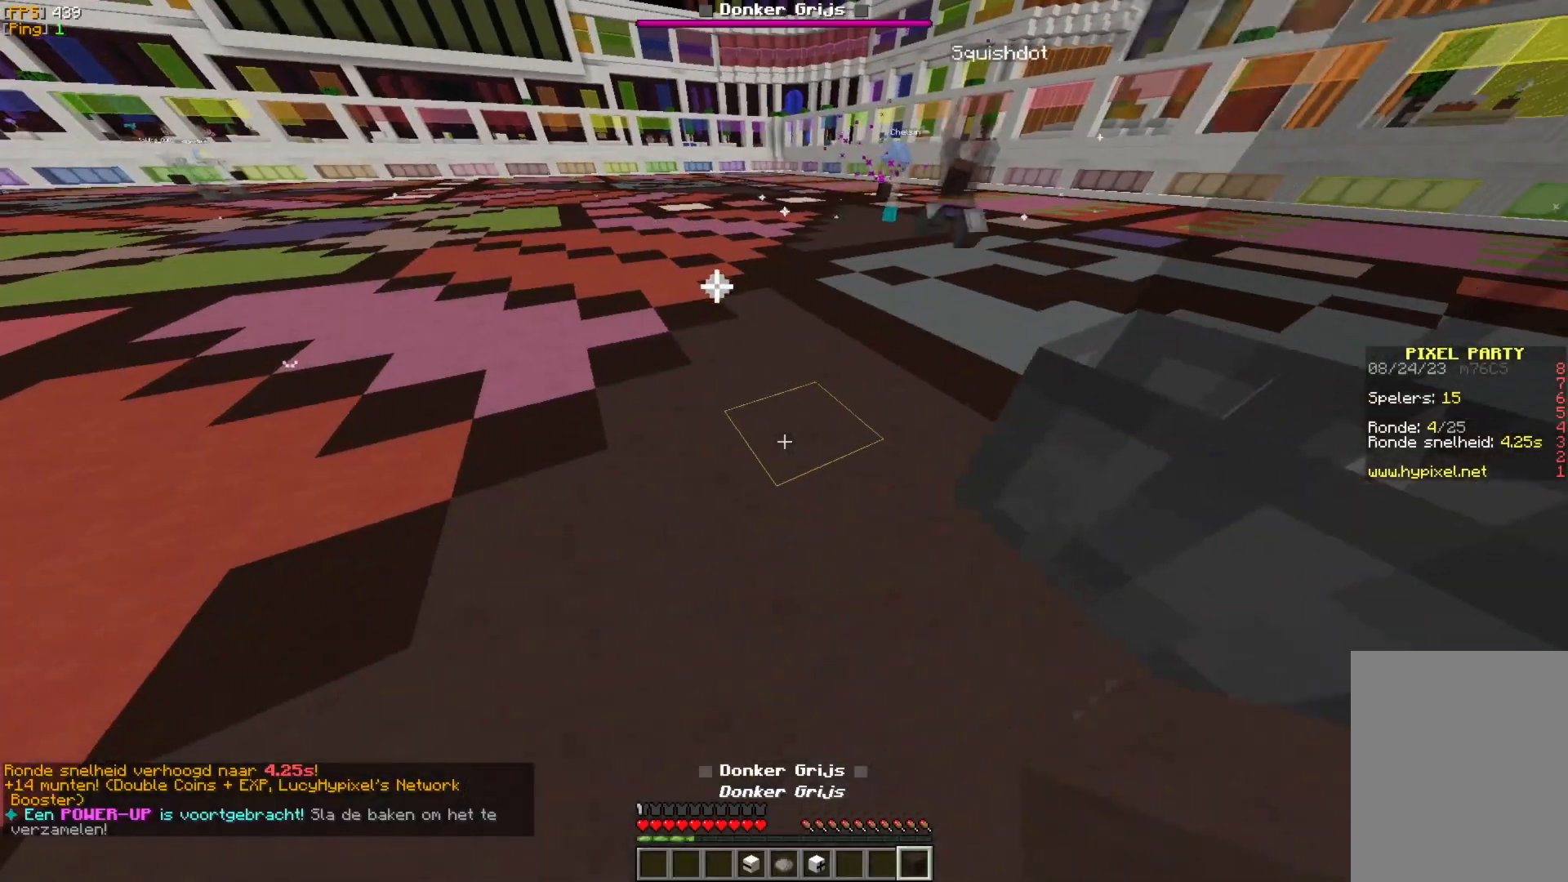
{"keys": [], "mouse": [], "events": []}
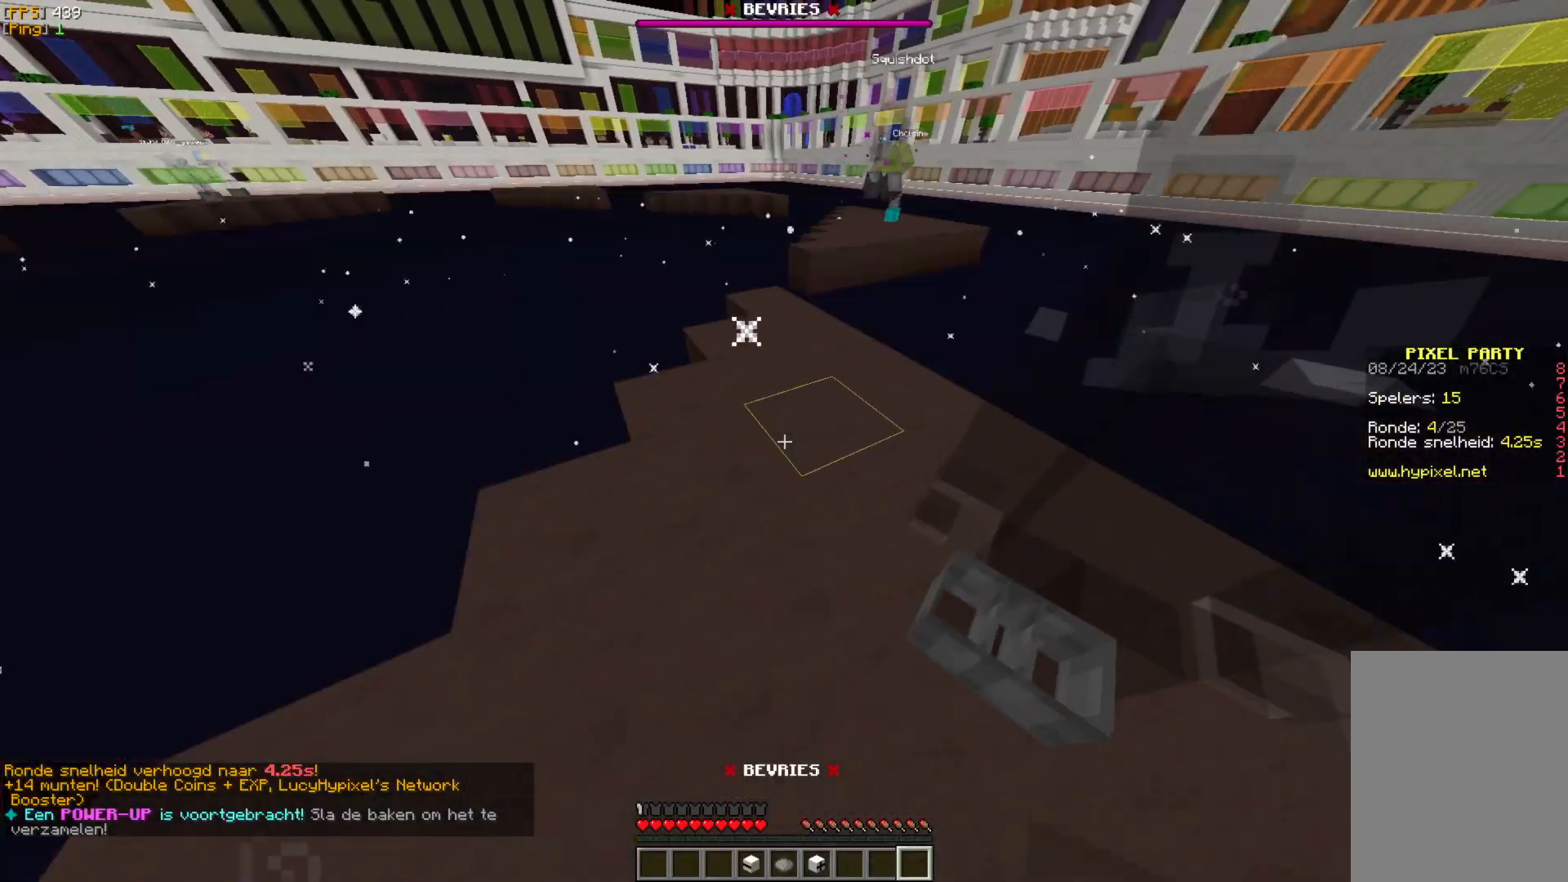
{"keys": [], "mouse": [], "events": []}
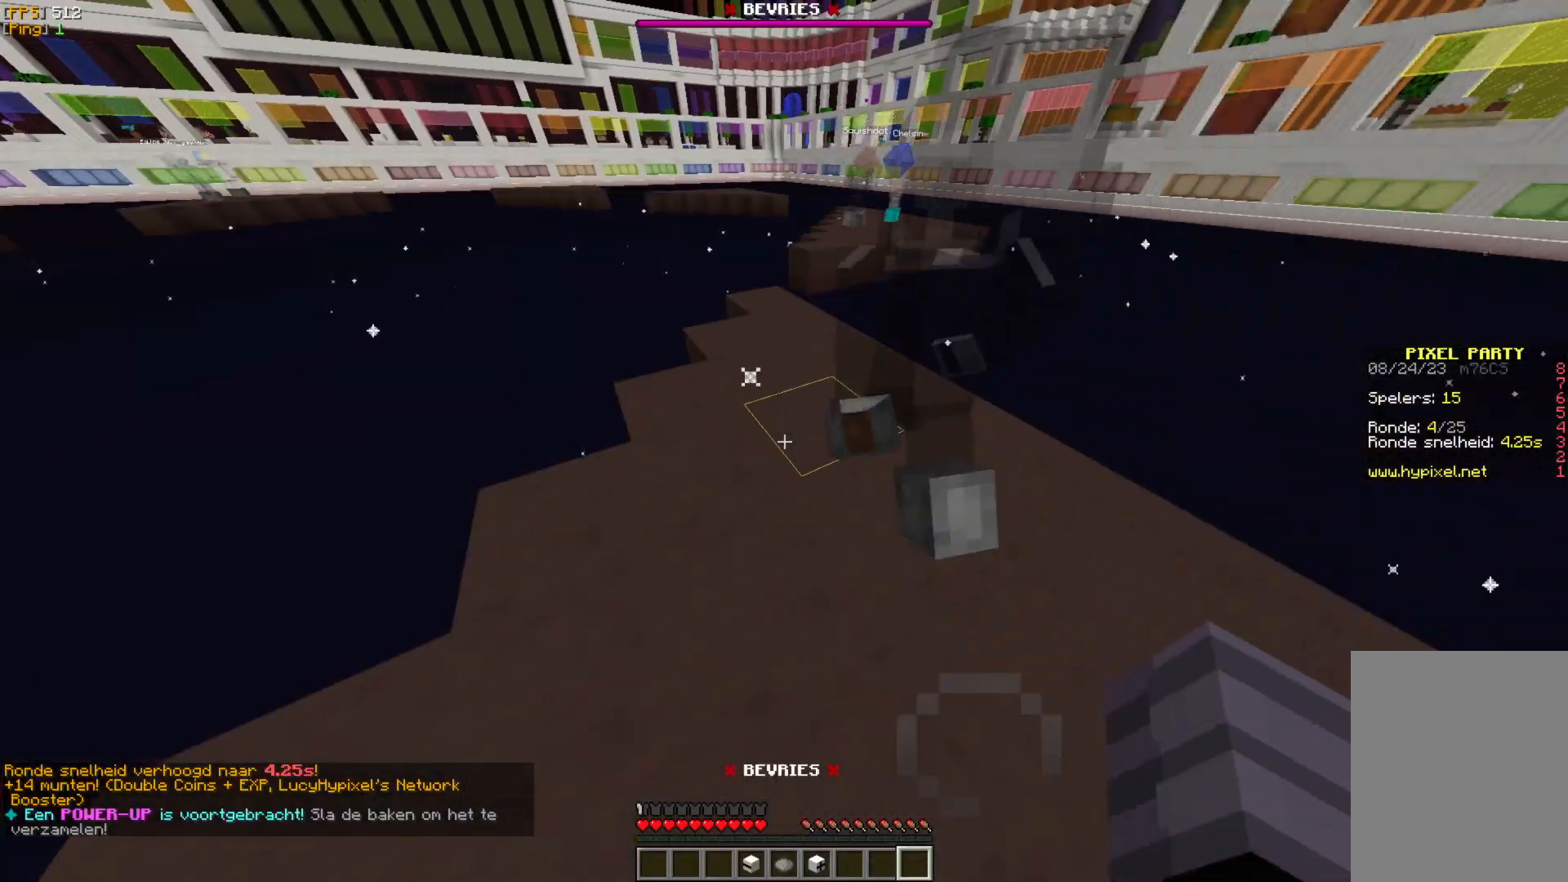
{"keys": [], "mouse": [], "events": []}
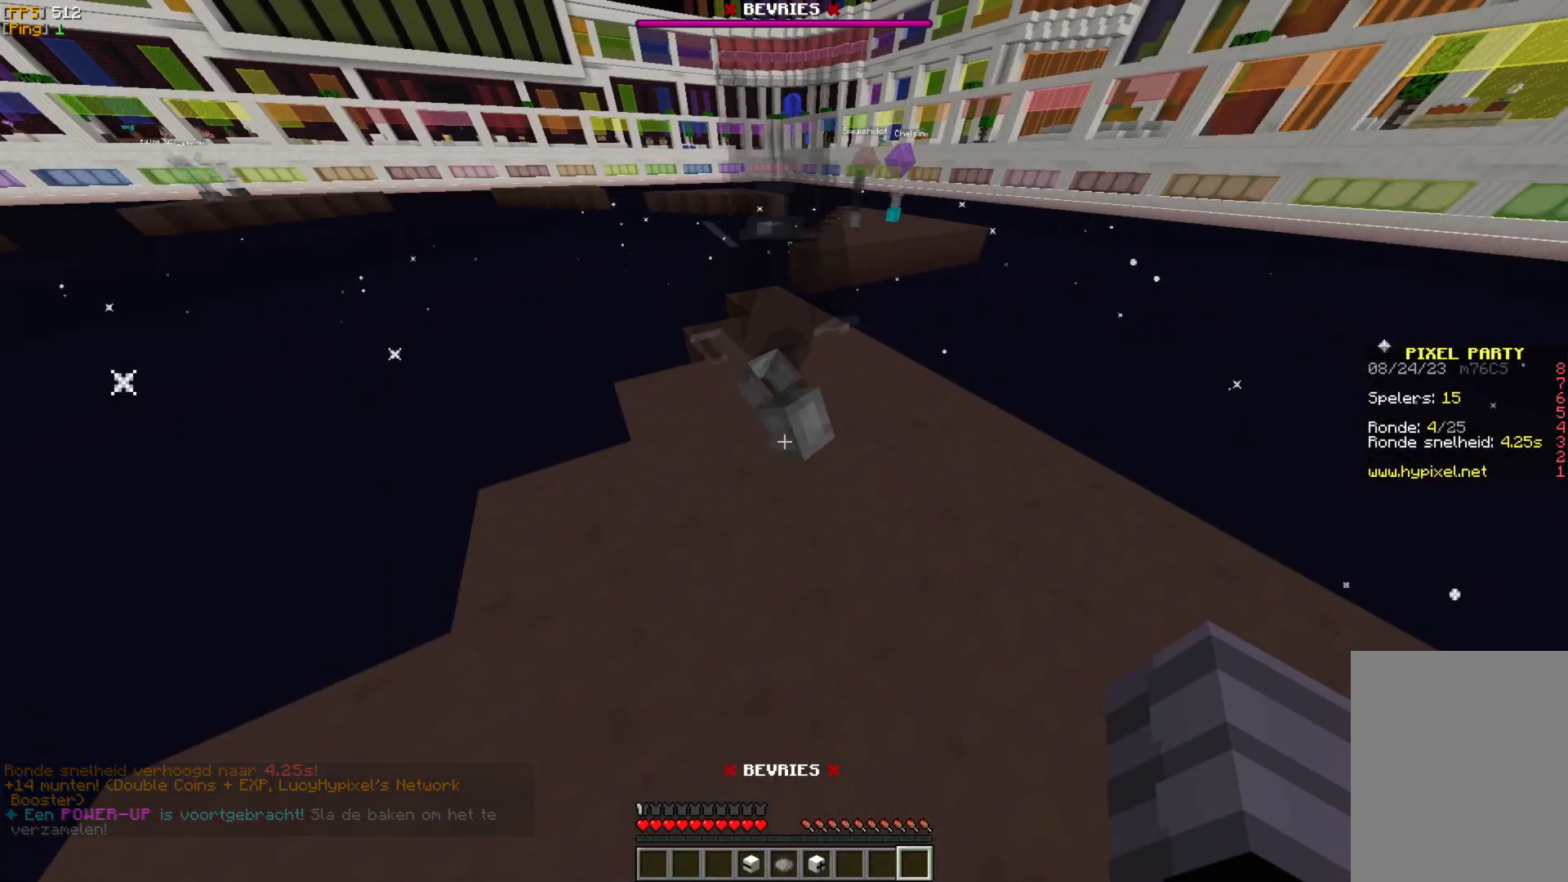
{"keys": [], "mouse": [], "events": []}
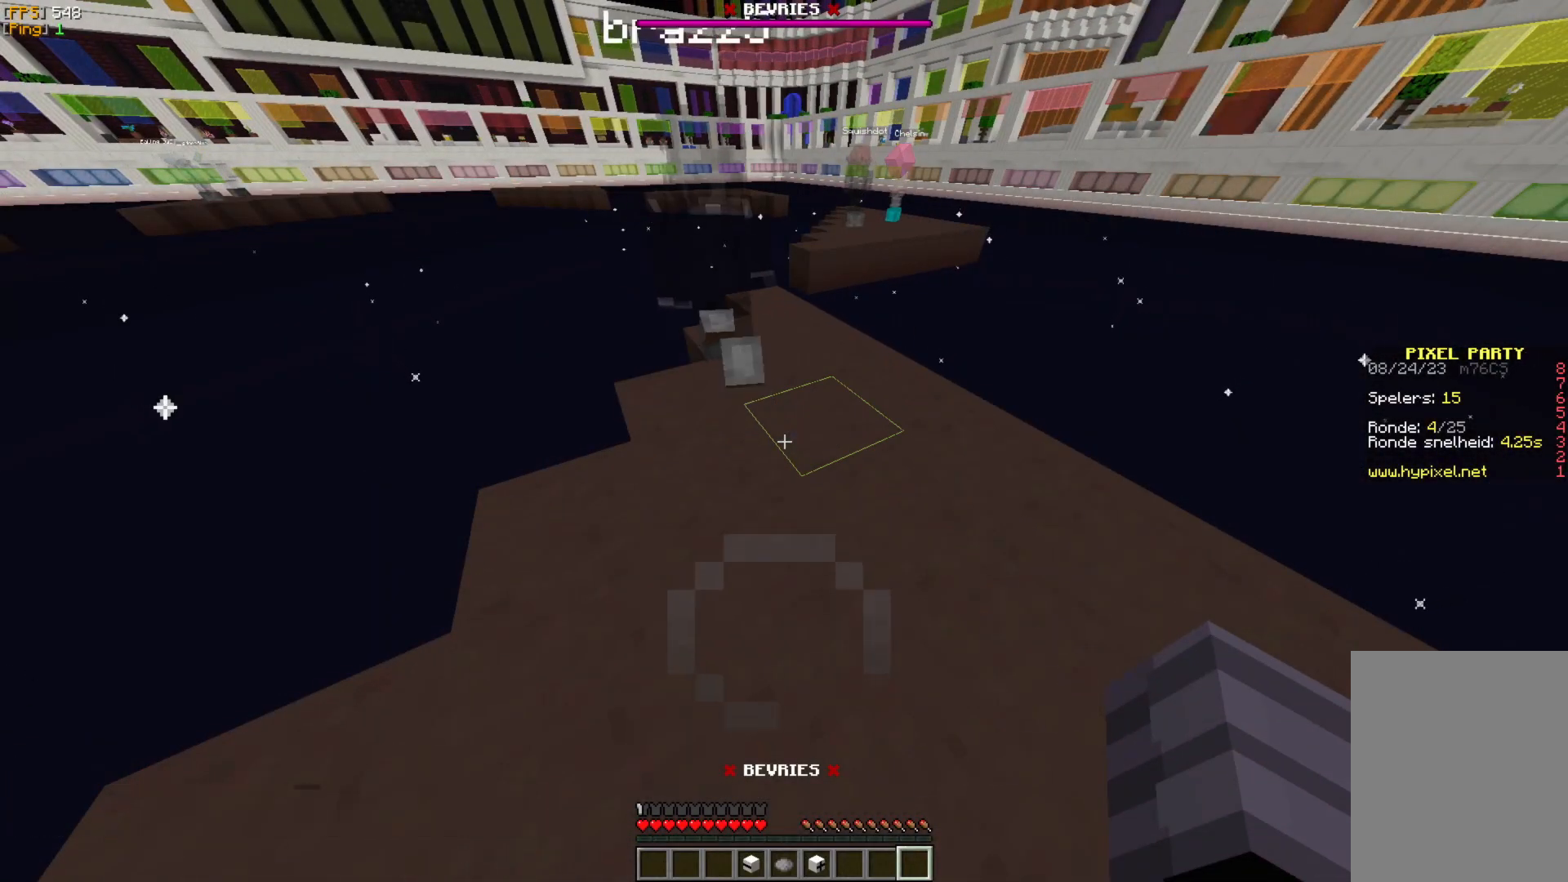
{"keys": [], "mouse": [], "events": []}
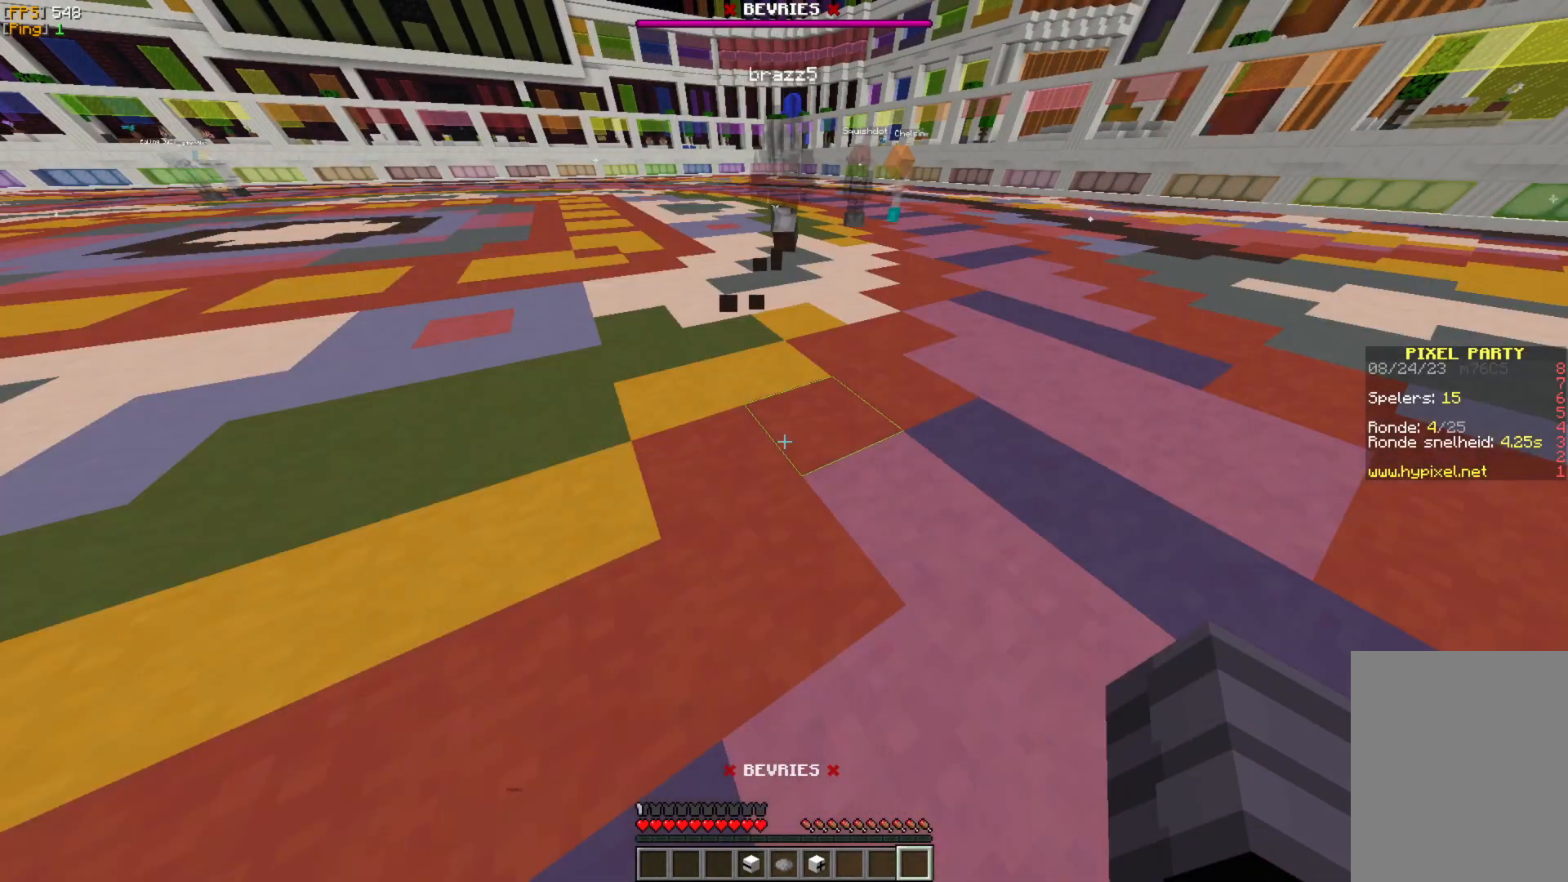
{"keys": ["w"], "mouse": [], "events": [[450, "w", "down"]]}
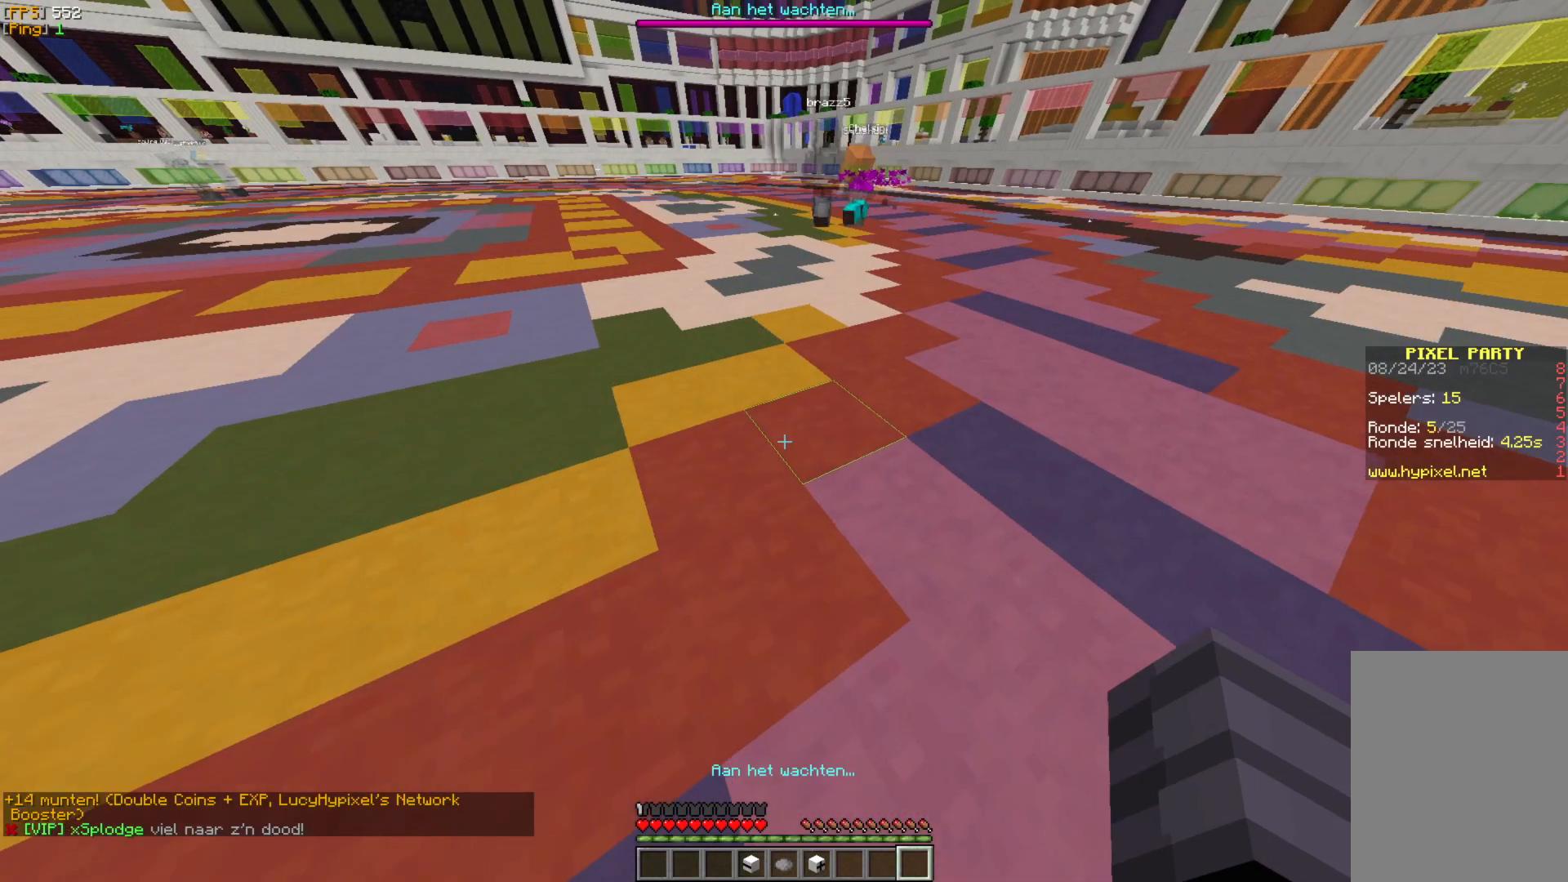
{"keys": ["d", "w"], "mouse": ["left"], "events": [[50, "w", "up"], [150, "w", "down"], [333, "d", "down"], [417, "mouse_left", "down"]]}
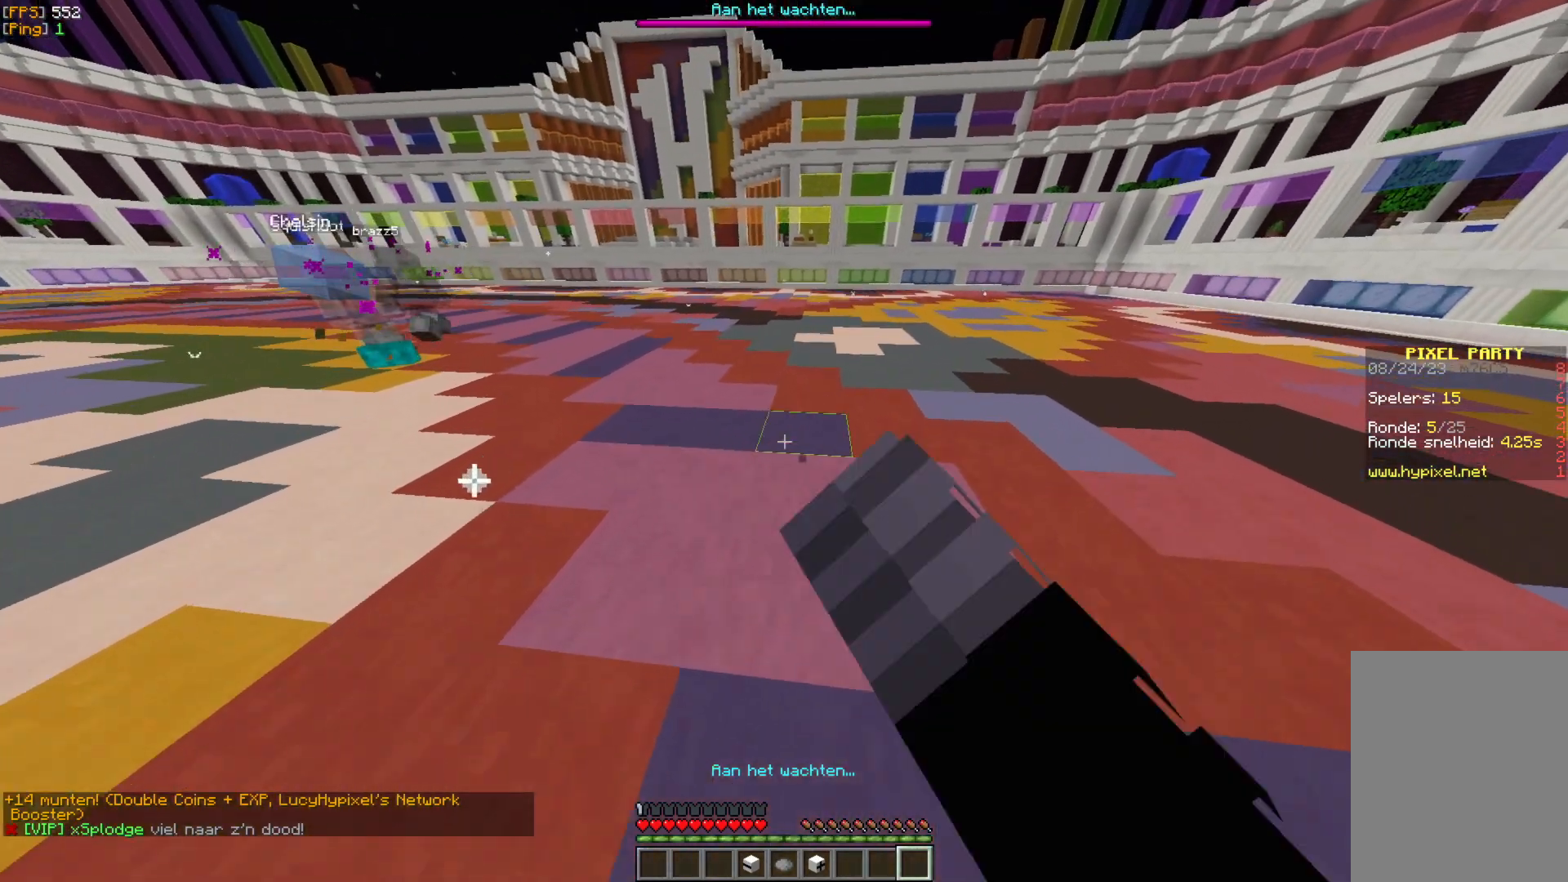
{"keys": ["w"], "mouse": [], "events": [[17, "mouse_left", "up"], [133, "d", "up"], [183, "mouse_left", "down"], [250, "mouse_left", "up"], [367, "mouse_left", "down"], [467, "mouse_left", "up"]]}
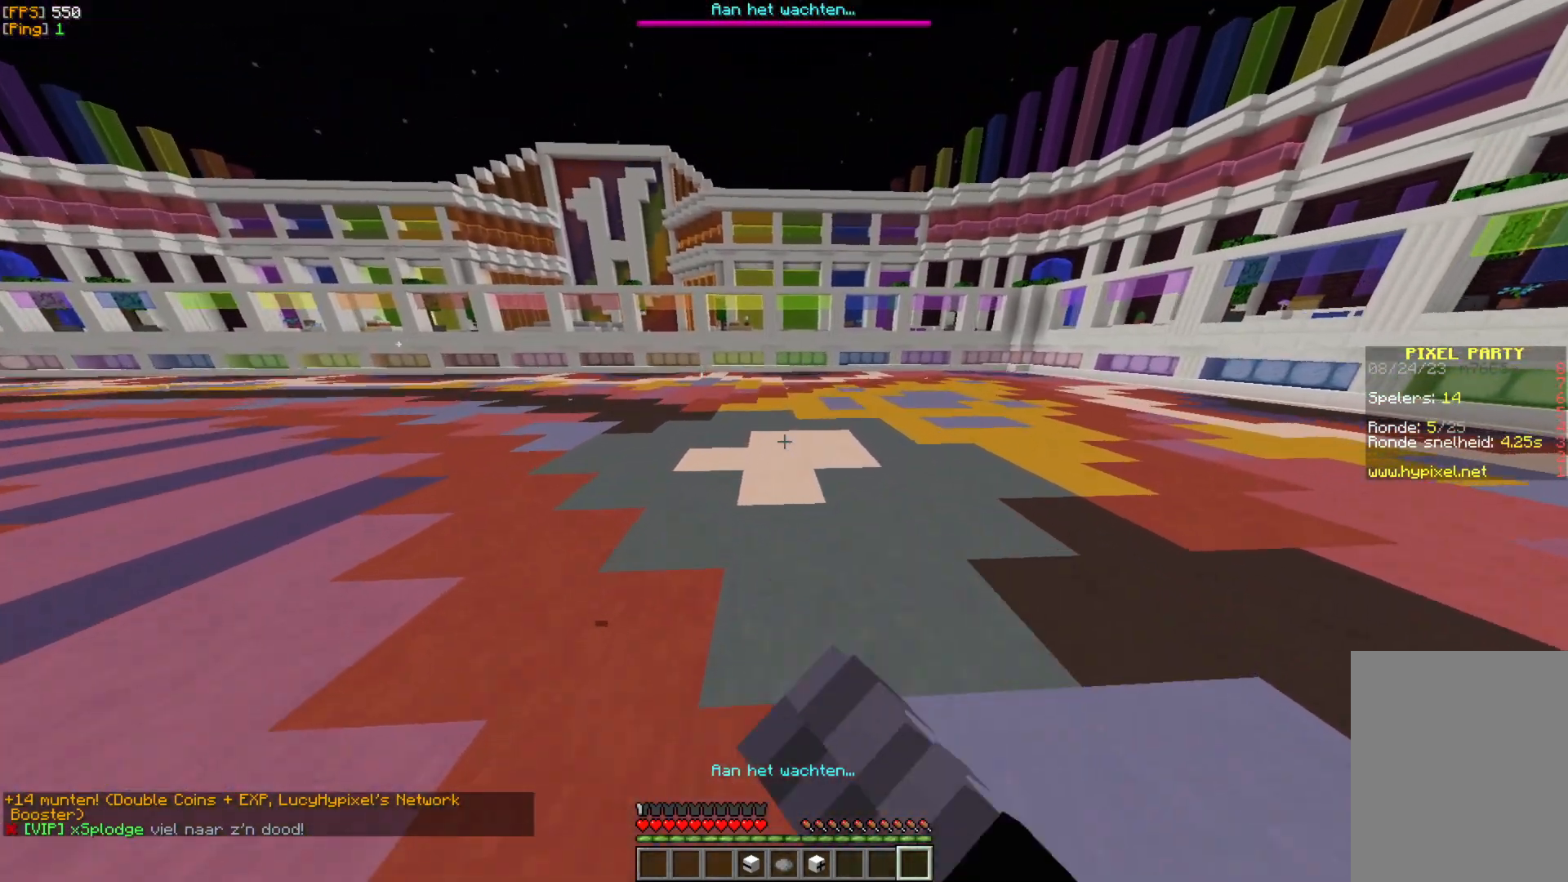
{"keys": ["w"], "mouse": [], "events": [[83, "mouse_left", "down"], [217, "mouse_left", "up"], [350, "mouse_left", "down"], [400, "mouse_left", "up"]]}